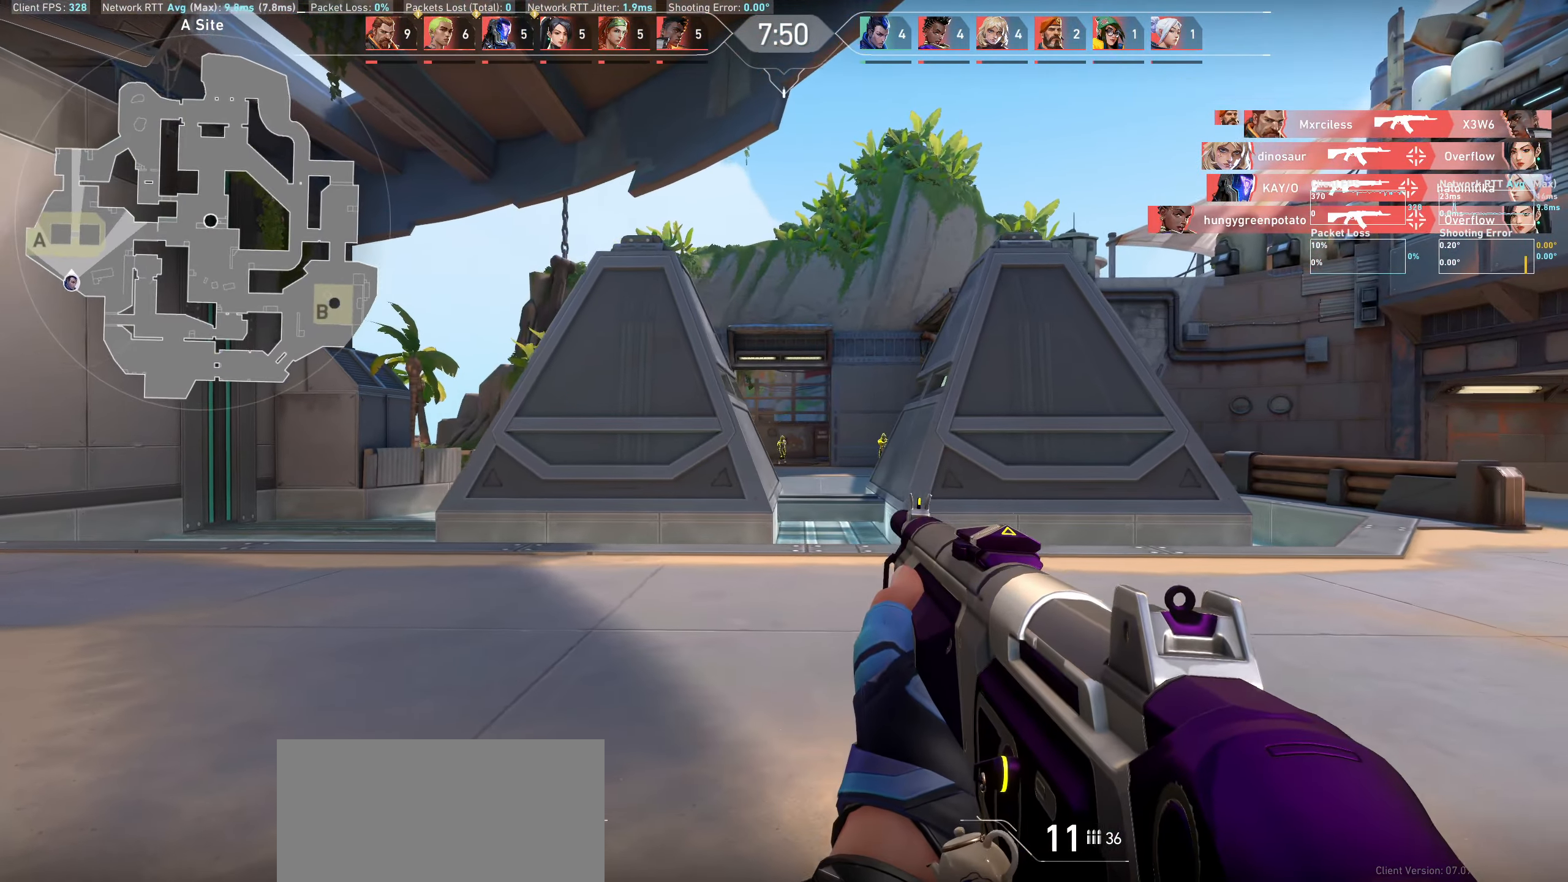
Gameplay with keyboard and mouse; each line is a JSON object with the keys and mouse buttons held at the frame after it. "events" lists presses ("down") and releases ("up") of "a", "ctrl", "d", "e", "q", "s", "shift", "space", "w", "mouse_left", "mouse_wheel" and "mouse_right" between this image and that frame as [ms after this image, input, new state], when the widget could be followed in between. "mouse_left", "mouse_wheel", "mouse_right" = the "left", "wheel", "right" buttons of the "mouse" list. No other keys are recorded. "wheel" means that the mouse wheel is clicked or scrolled. Not read: mouse_move.
{"keys": [], "mouse": ["left"], "events": [[300, "d", "up"], [466, "mouse_left", "down"]]}
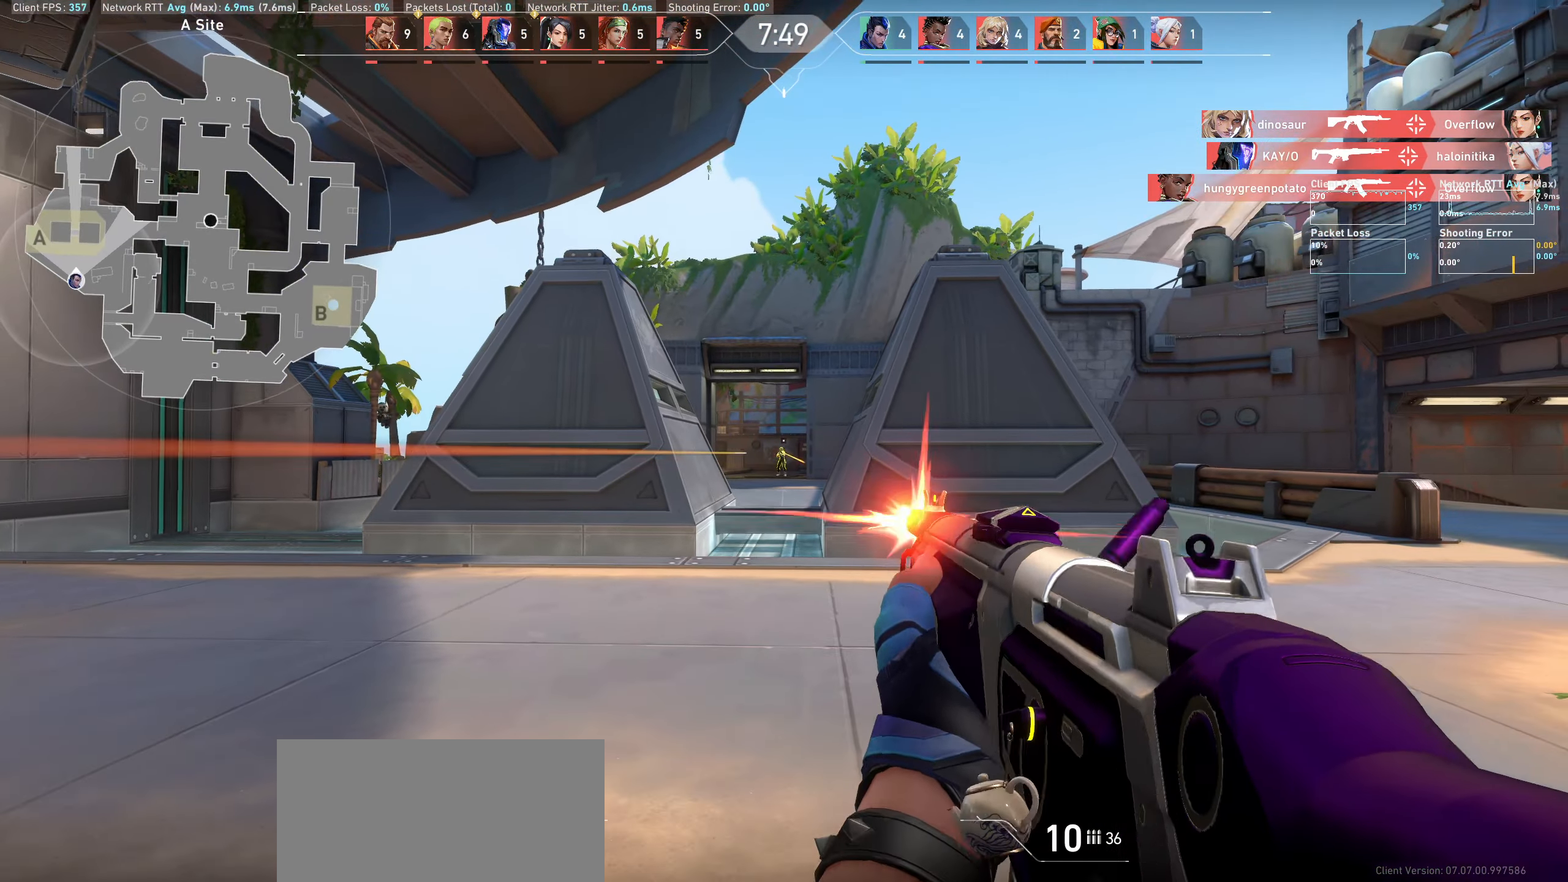
{"keys": ["d"], "mouse": [], "events": [[116, "mouse_left", "up"], [233, "mouse_left", "down"], [283, "d", "down"], [400, "mouse_left", "up"]]}
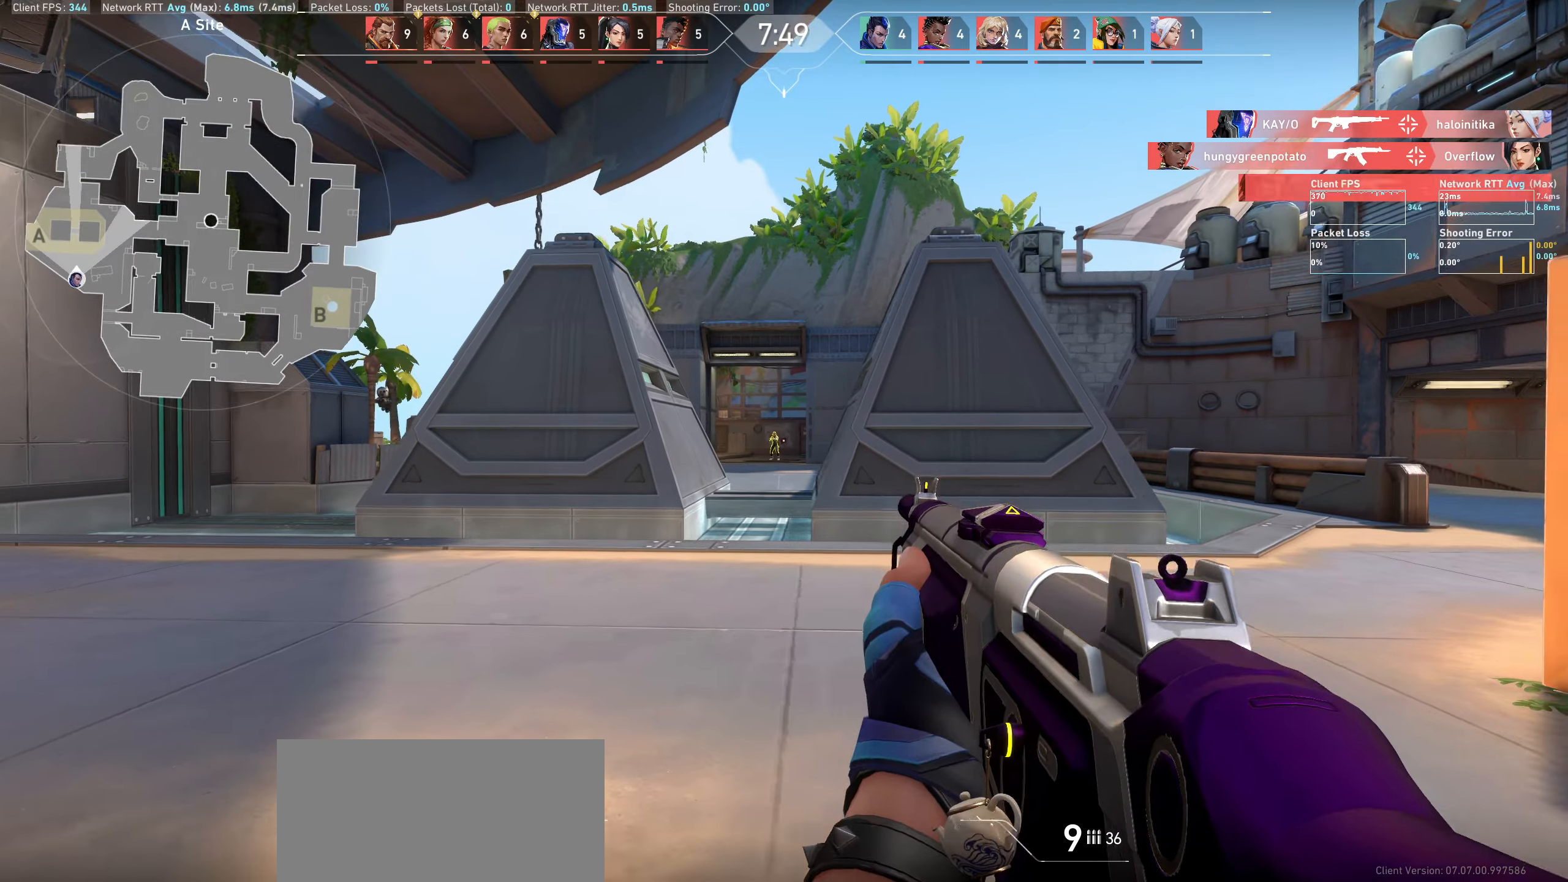
{"keys": [], "mouse": [], "events": [[33, "d", "up"], [200, "mouse_left", "down"], [383, "mouse_left", "up"]]}
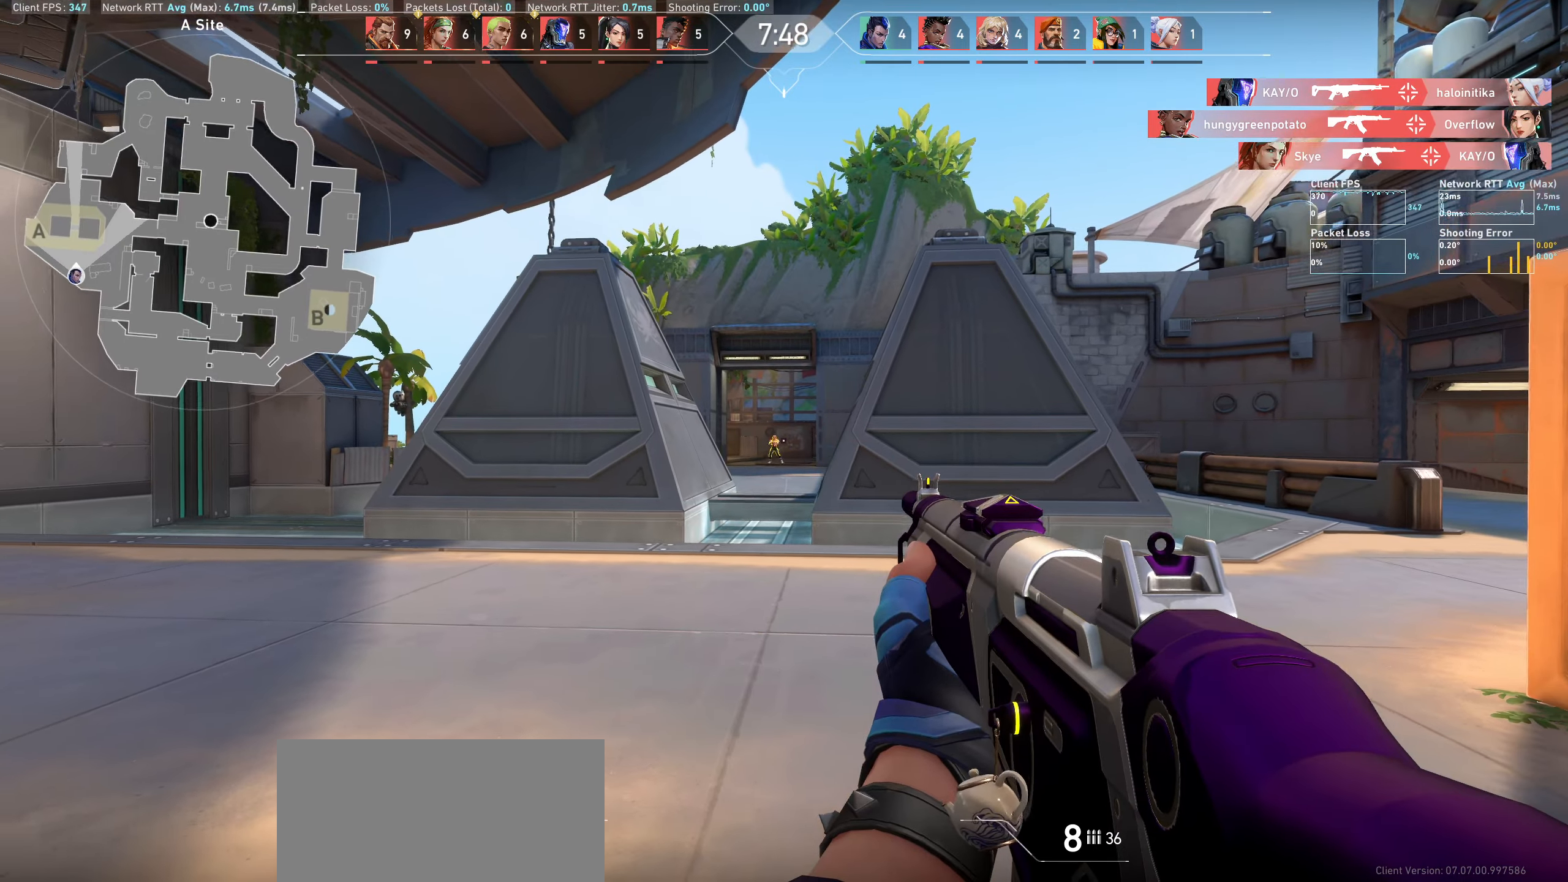
{"keys": ["a"], "mouse": ["left"], "events": [[67, "mouse_left", "down"], [300, "a", "down"], [300, "mouse_left", "up"], [417, "mouse_left", "down"]]}
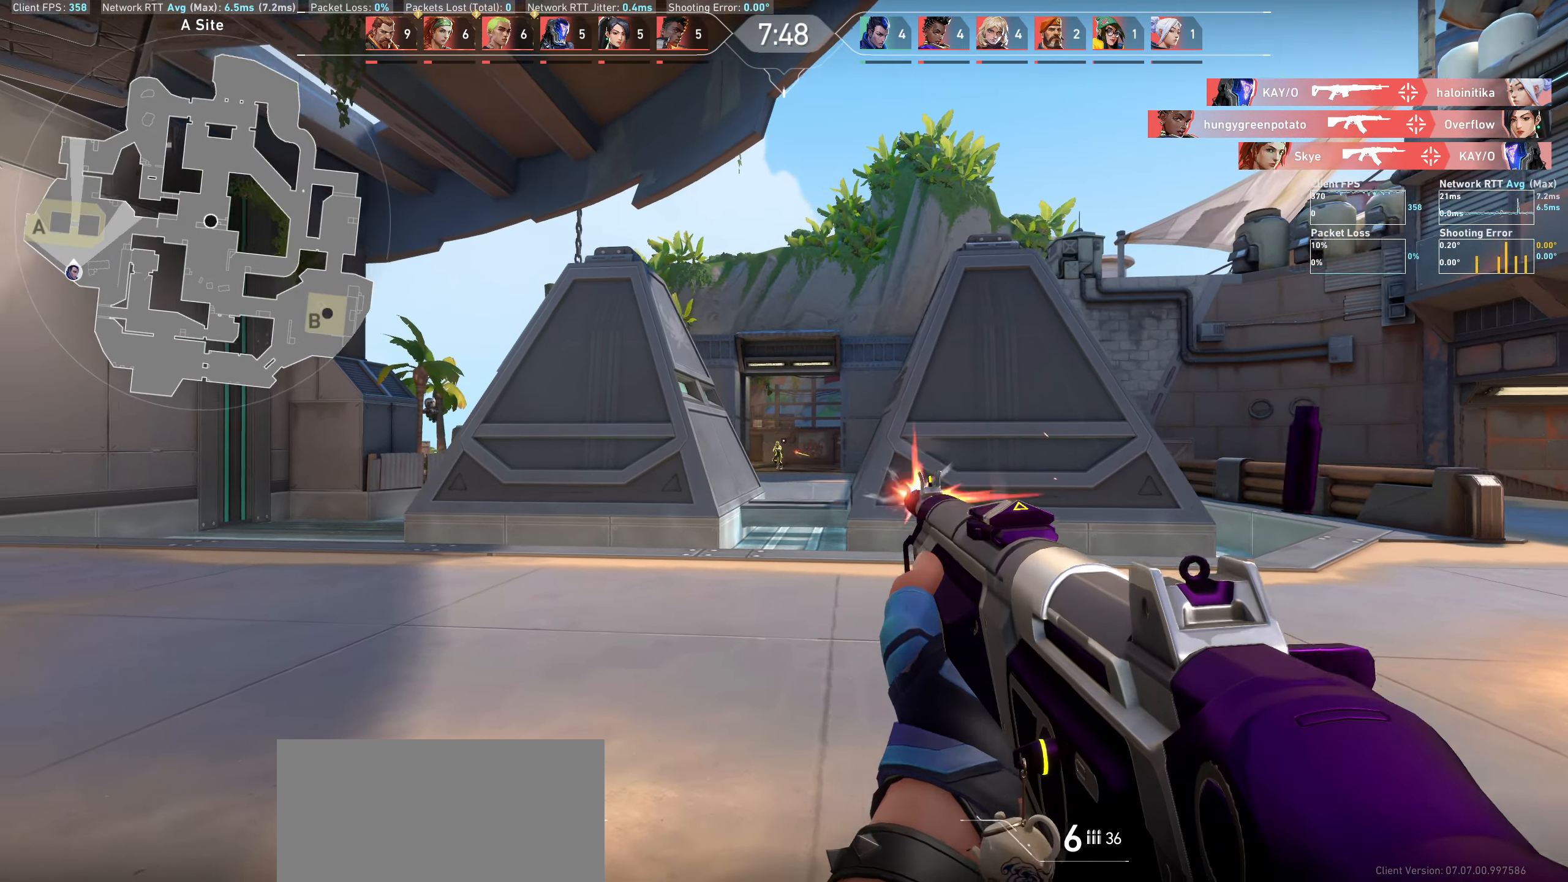
{"keys": ["d"], "mouse": ["left"], "events": [[83, "mouse_left", "up"], [183, "a", "up"], [400, "mouse_left", "down"], [433, "d", "down"]]}
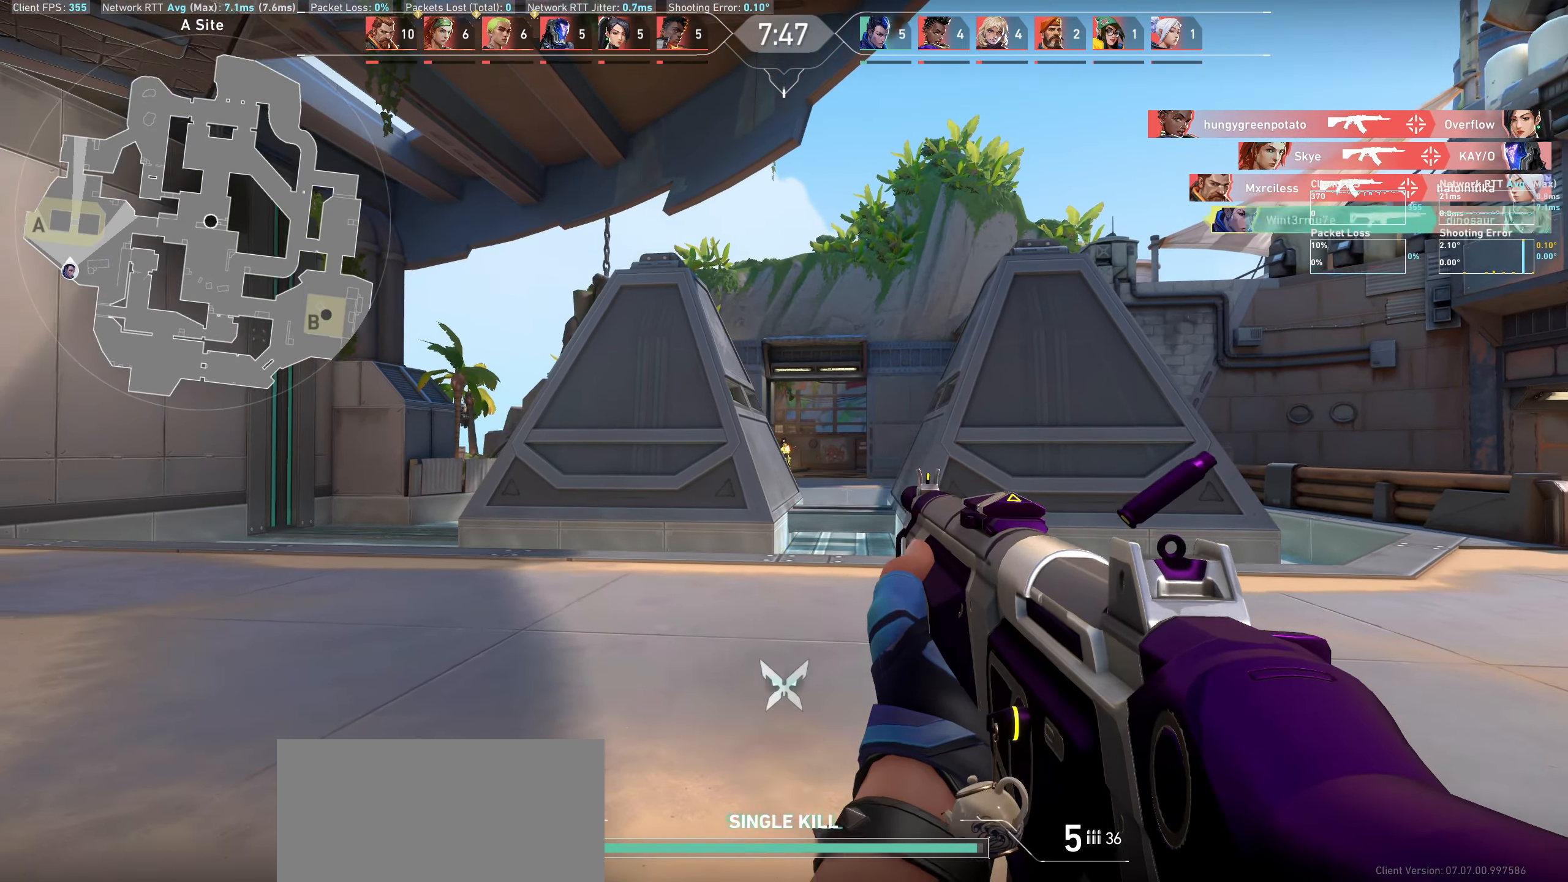
{"keys": ["a"], "mouse": ["left"], "events": [[100, "mouse_left", "up"], [167, "d", "up"], [400, "mouse_left", "down"], [467, "a", "down"]]}
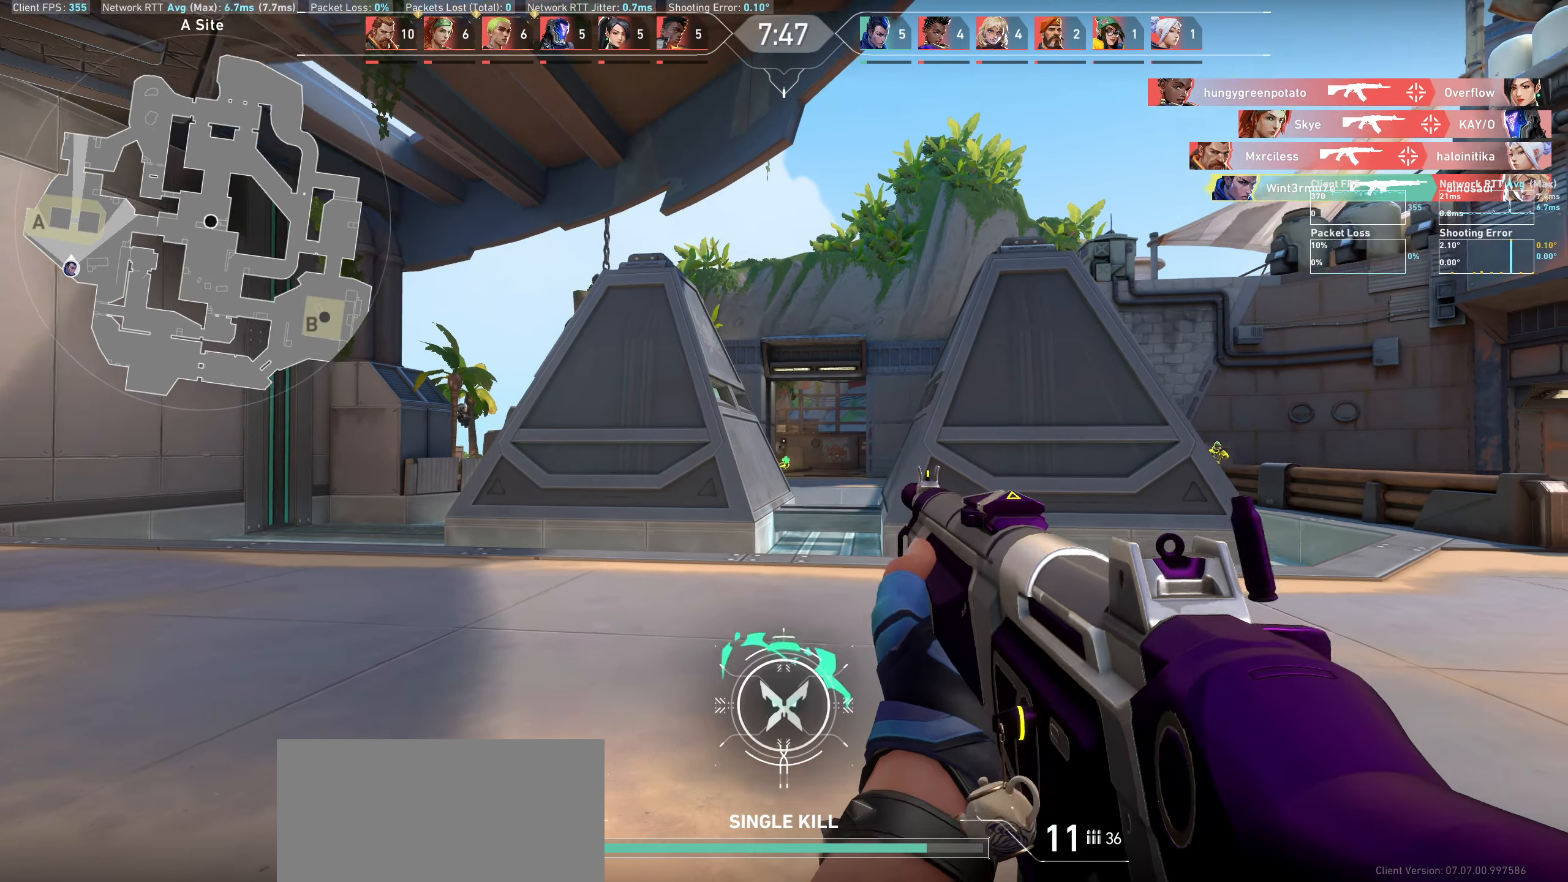
{"keys": ["a"], "mouse": [], "events": [[17, "mouse_left", "up"]]}
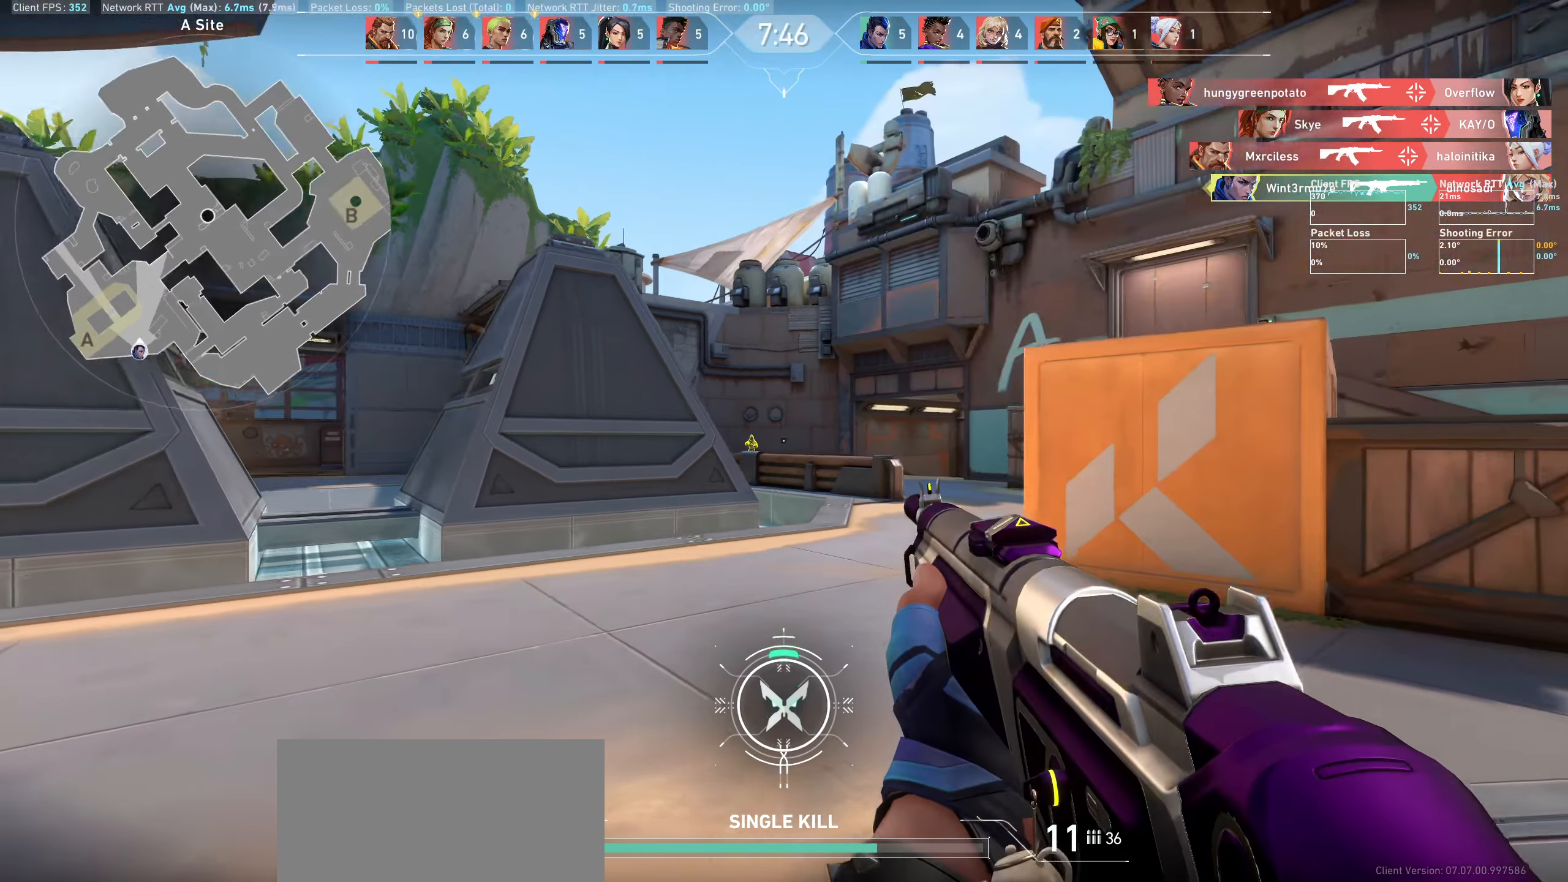
{"keys": ["d"], "mouse": ["left"], "events": [[150, "a", "up"], [367, "mouse_left", "down"], [417, "d", "down"]]}
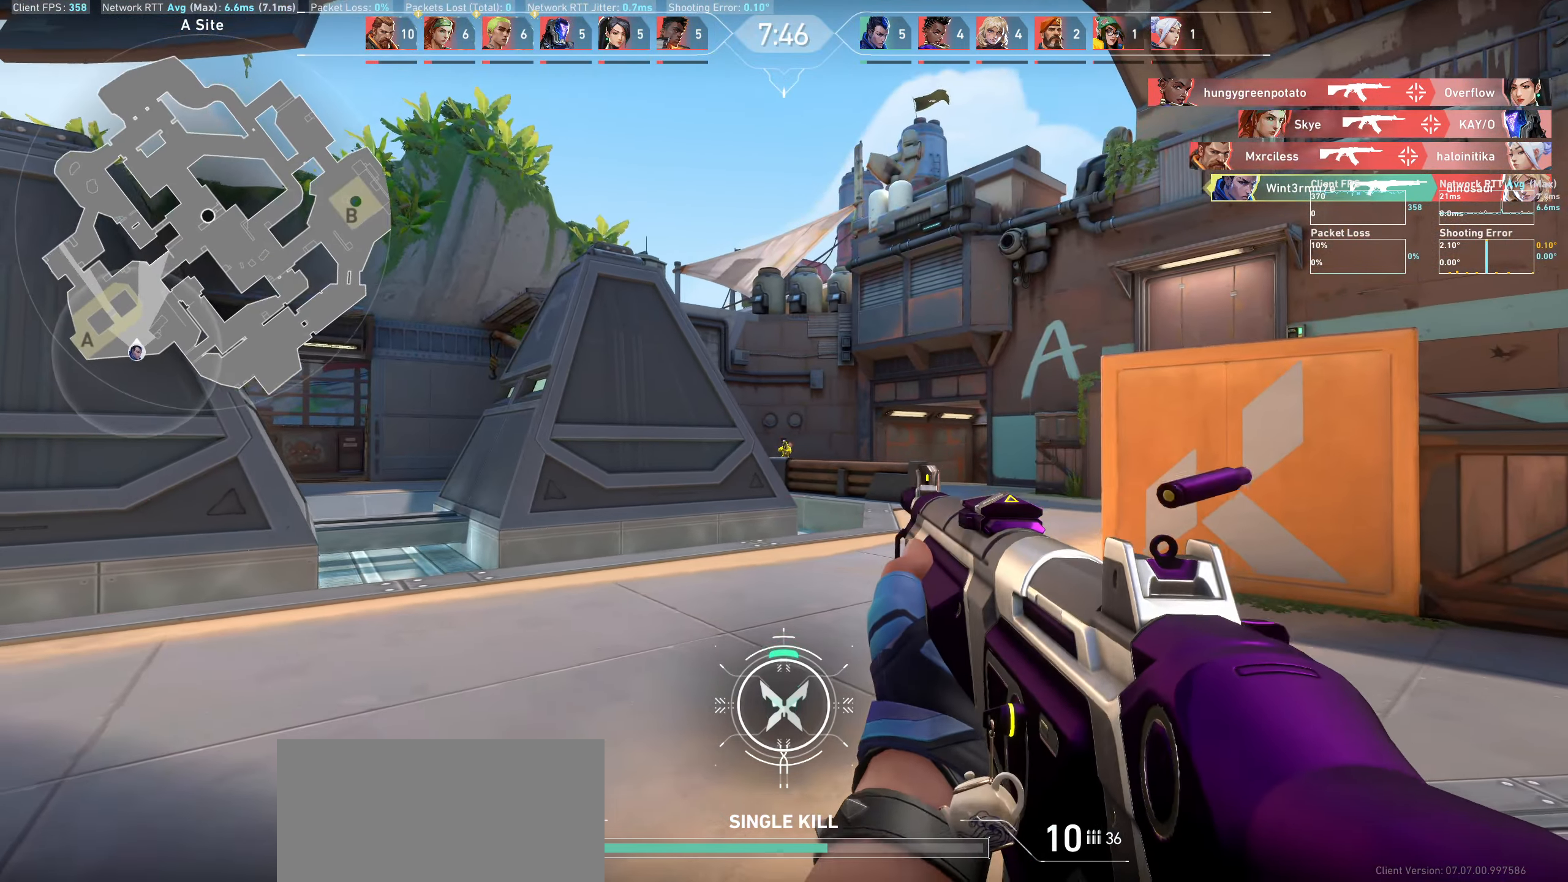
{"keys": ["a"], "mouse": ["left"], "events": [[17, "mouse_left", "up"], [167, "d", "up"], [417, "mouse_left", "down"], [483, "a", "down"]]}
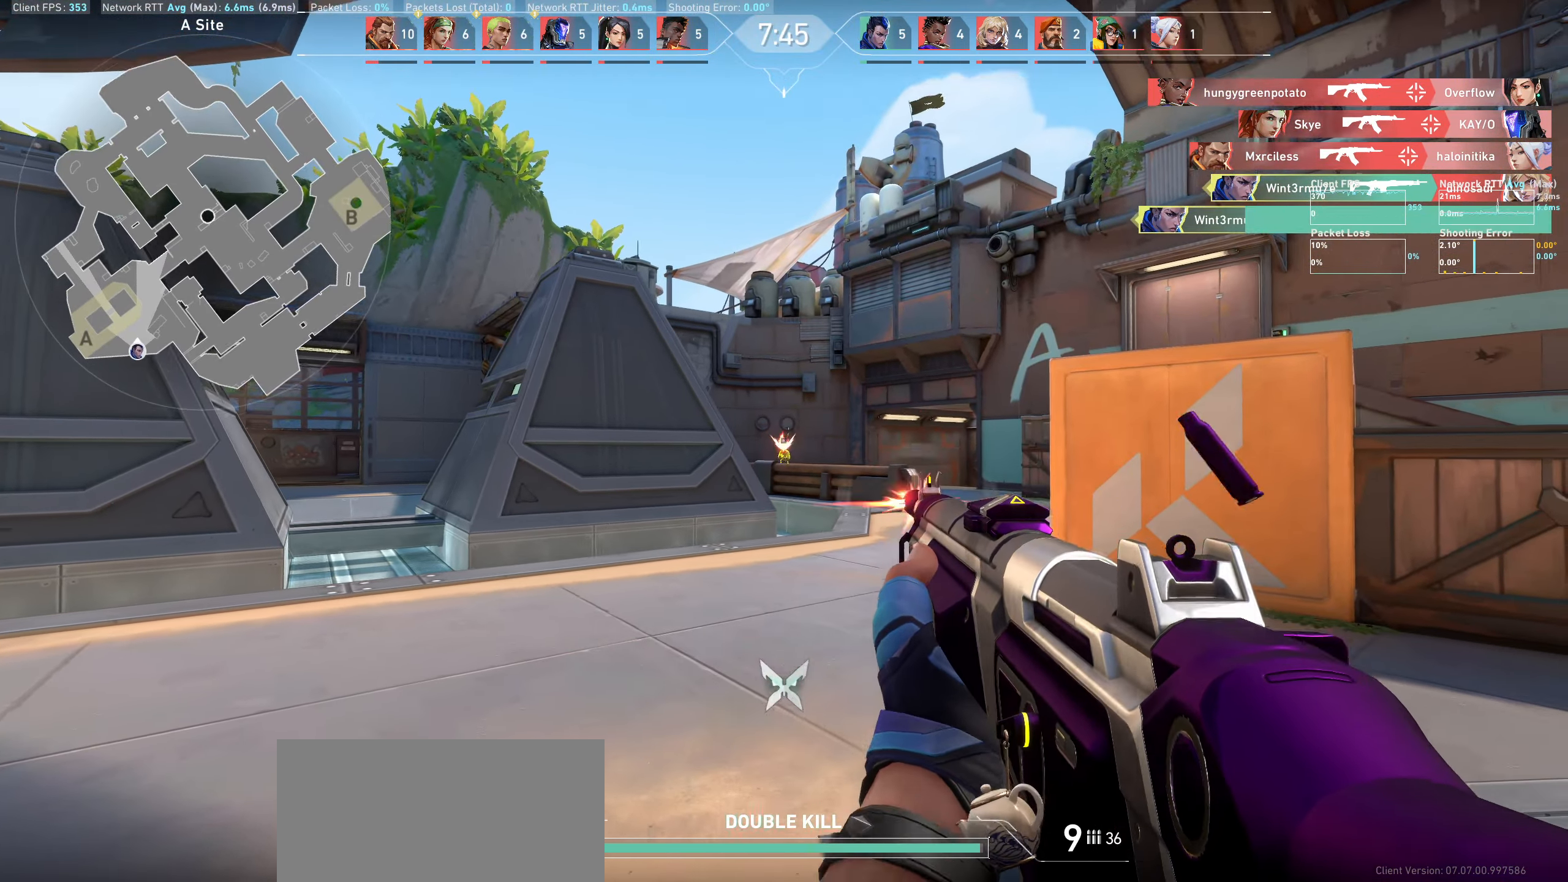
{"keys": ["a", "w"], "mouse": [], "events": [[83, "mouse_left", "up"], [167, "a", "up"], [317, "a", "down"], [483, "w", "down"]]}
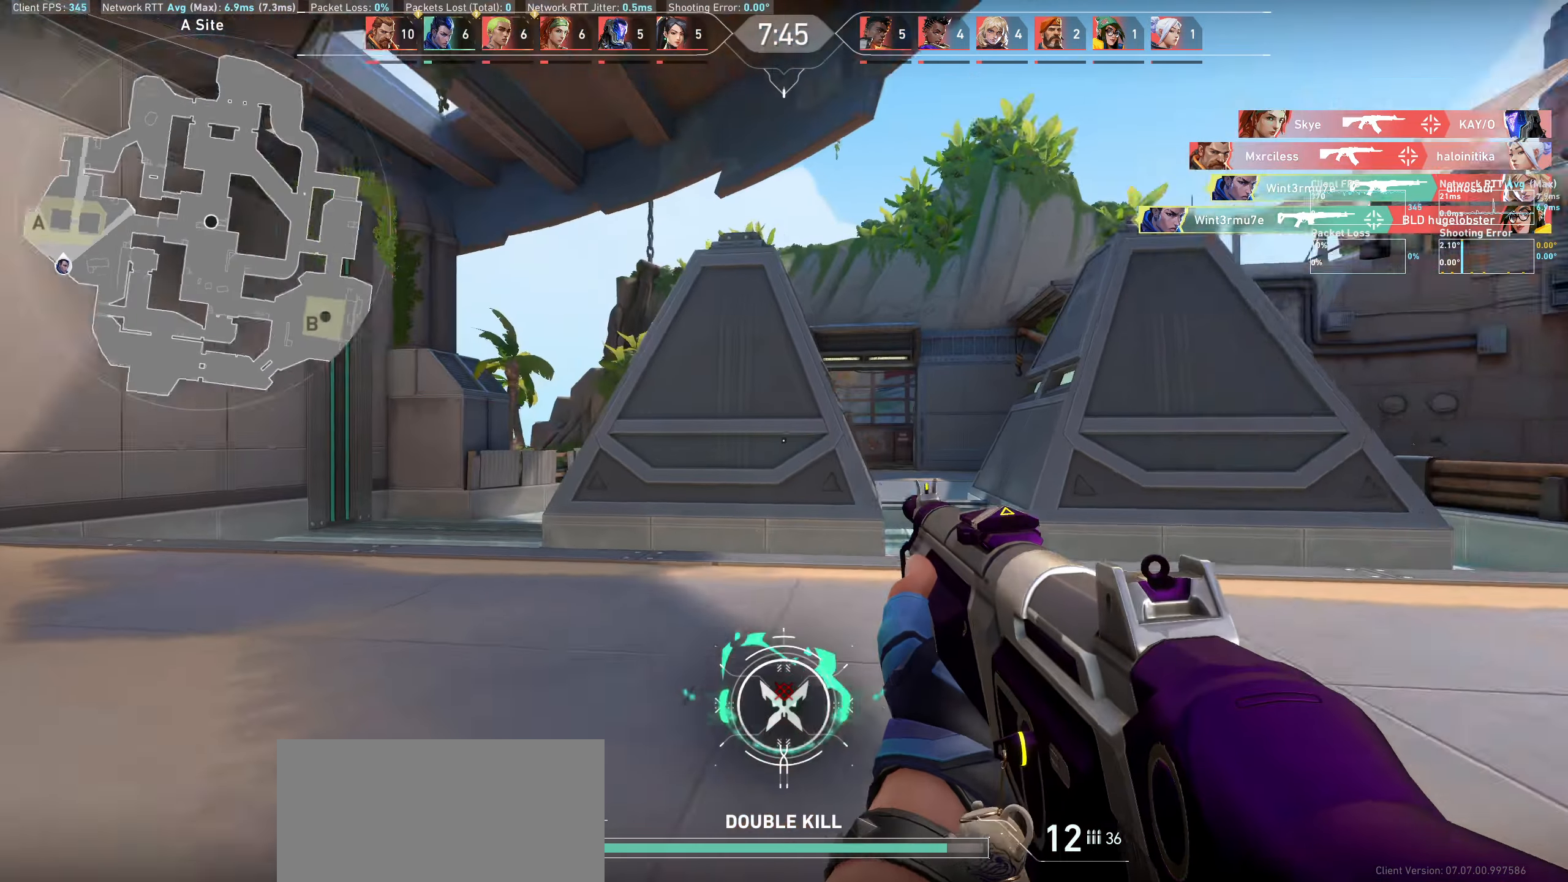
{"keys": ["a"], "mouse": [], "events": [[483, "w", "up"]]}
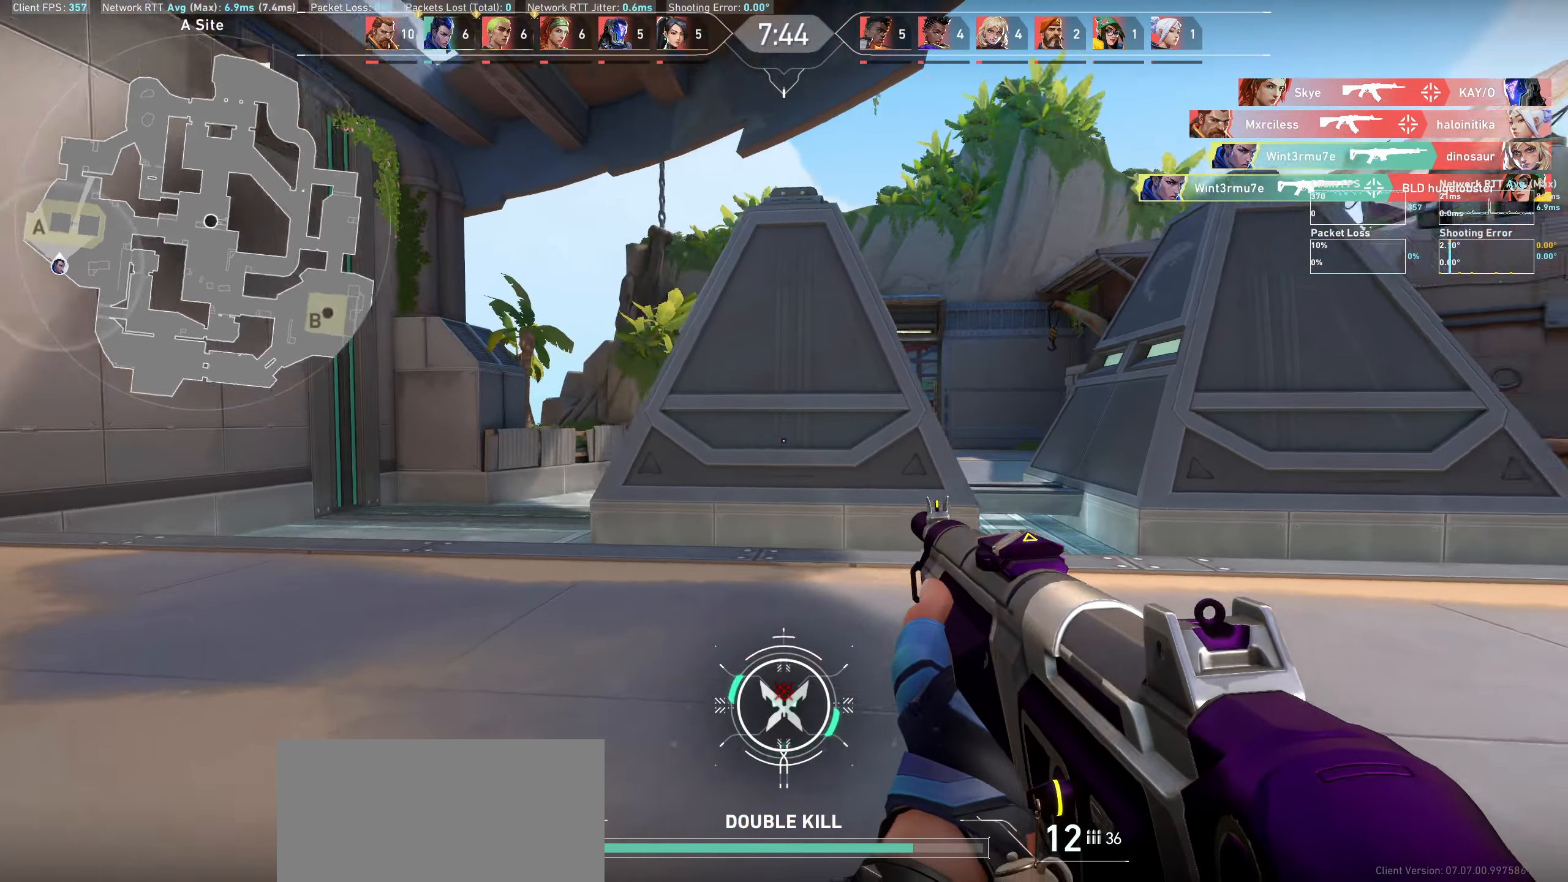
{"keys": ["a"], "mouse": [], "events": []}
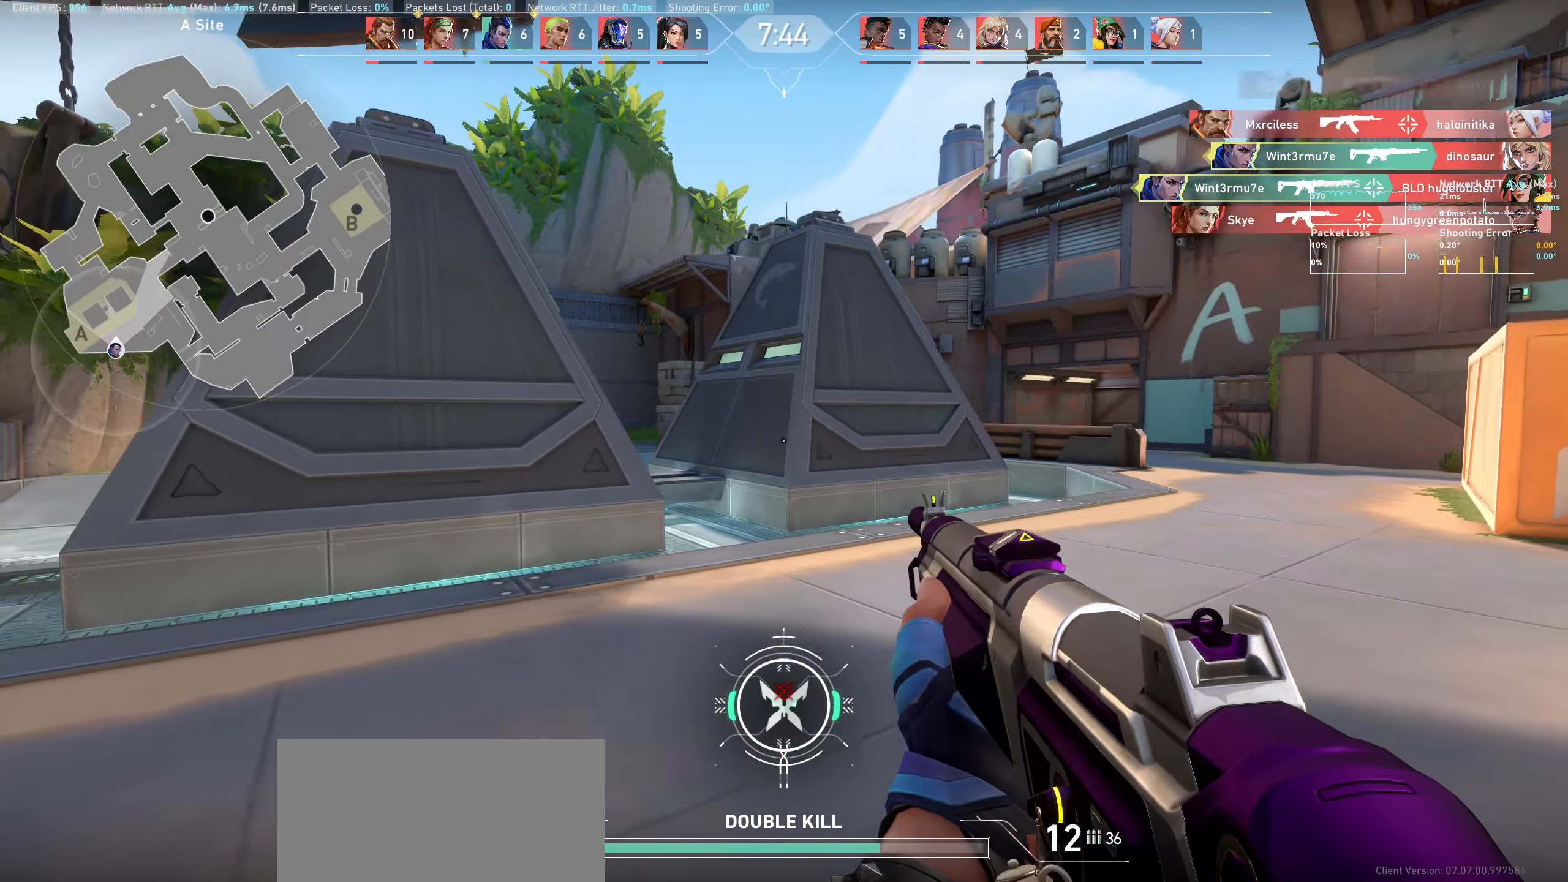
{"keys": ["a", "w"], "mouse": [], "events": [[250, "w", "down"]]}
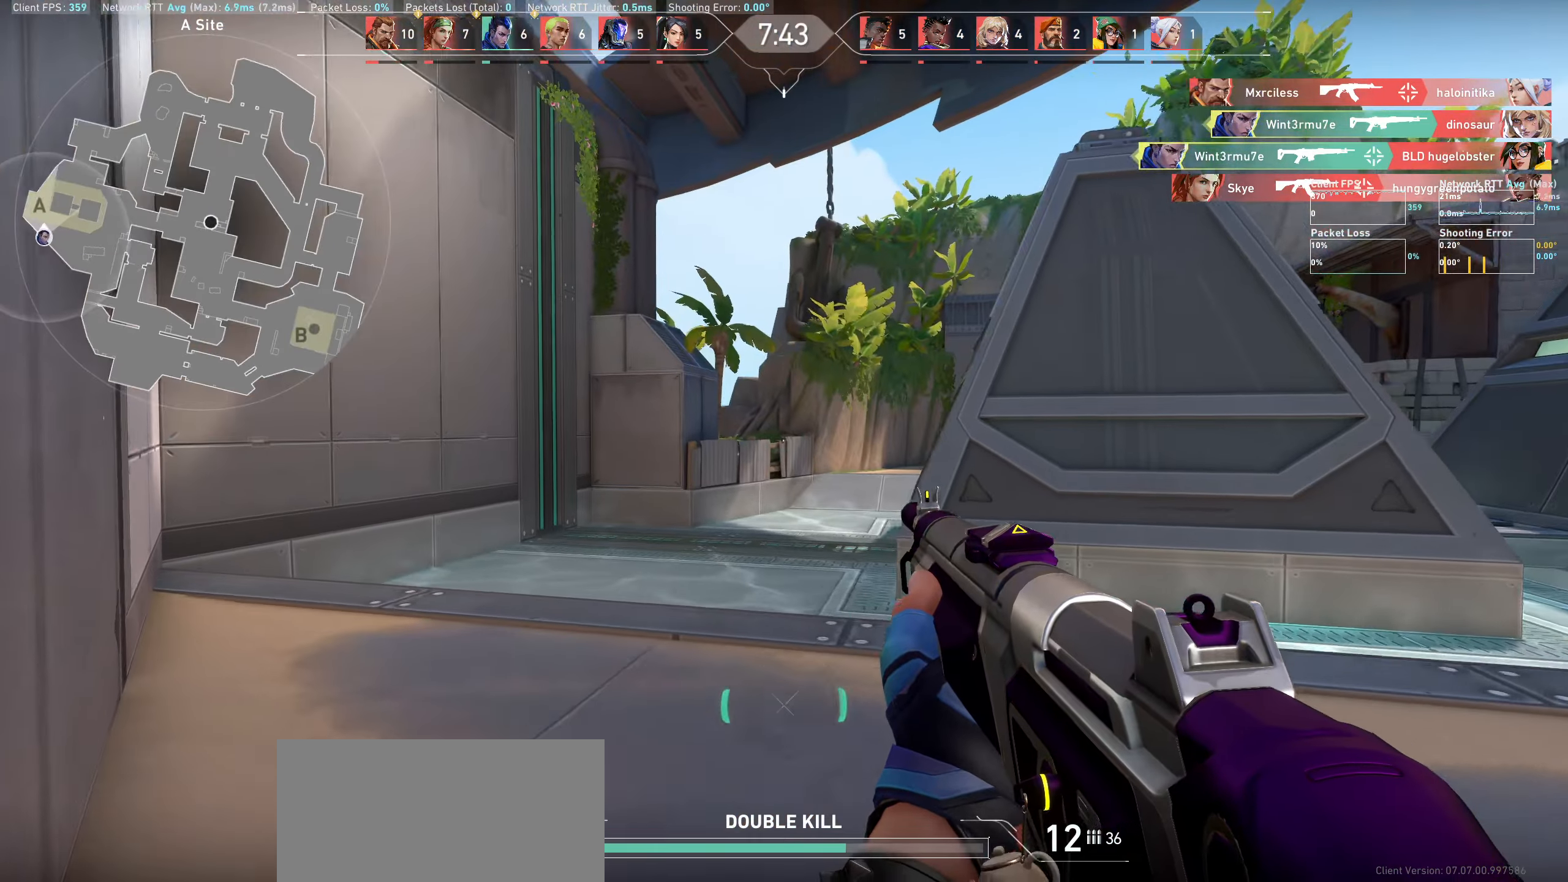
{"keys": ["a", "w"], "mouse": [], "events": []}
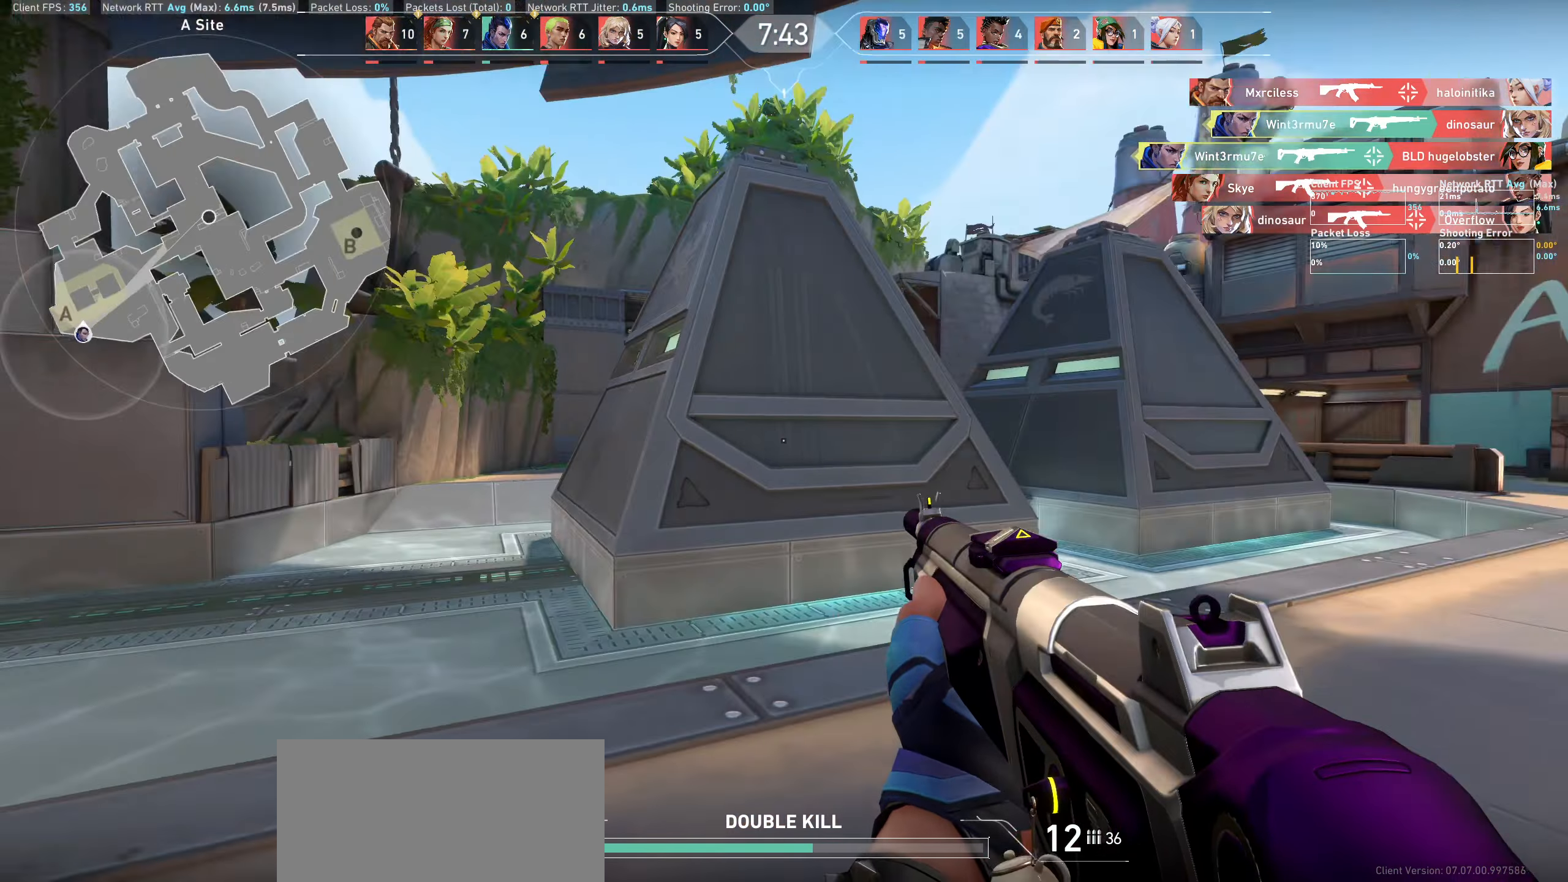
{"keys": ["a", "w"], "mouse": [], "events": [[150, "w", "up"], [500, "w", "down"]]}
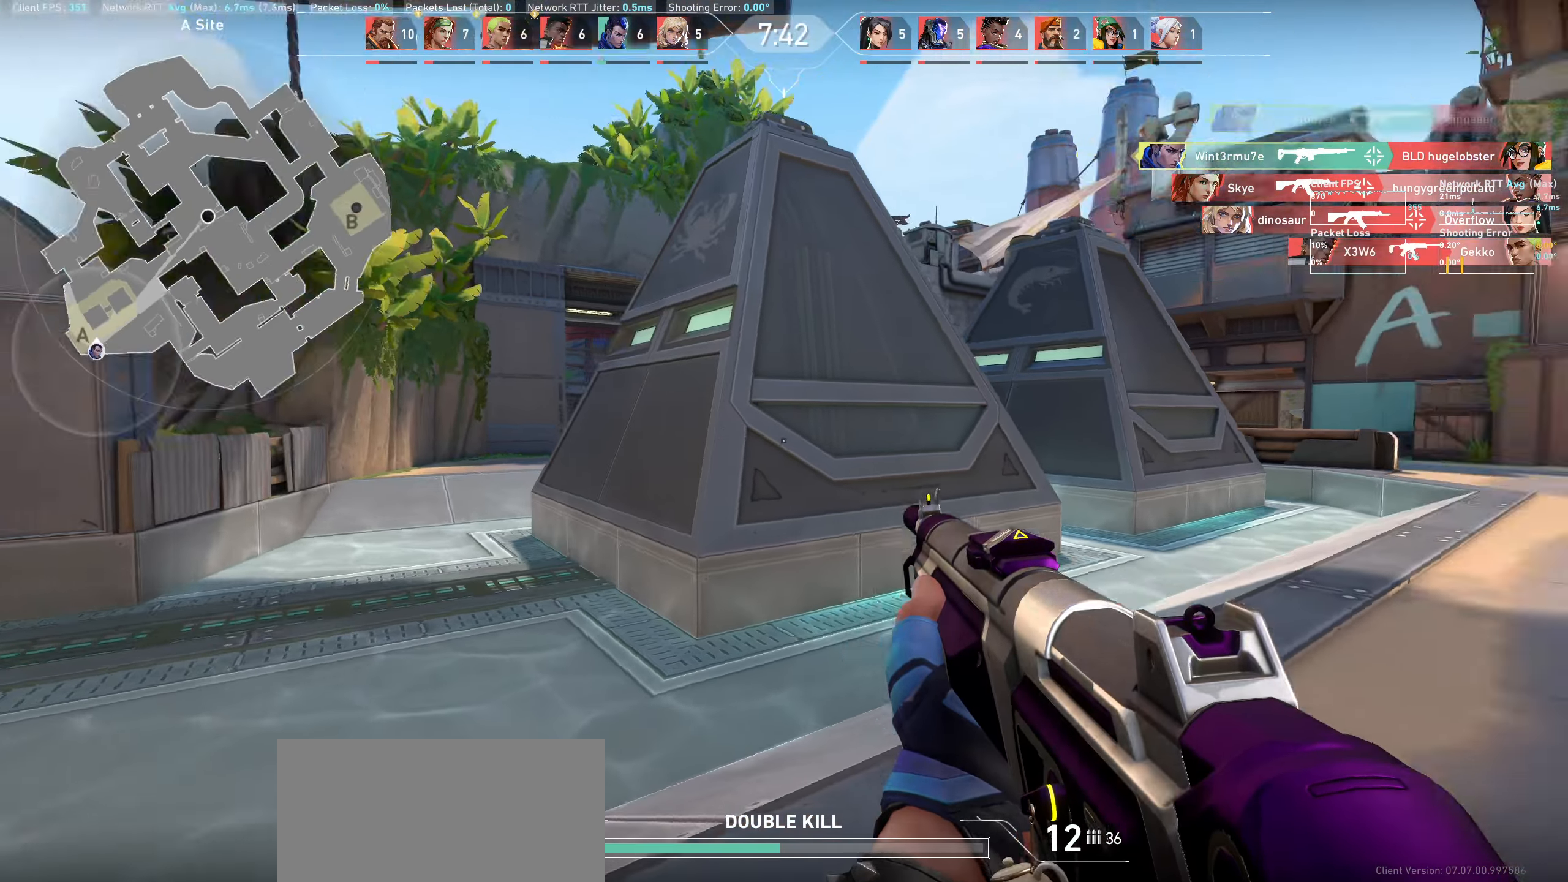
{"keys": ["a"], "mouse": [], "events": [[150, "w", "up"]]}
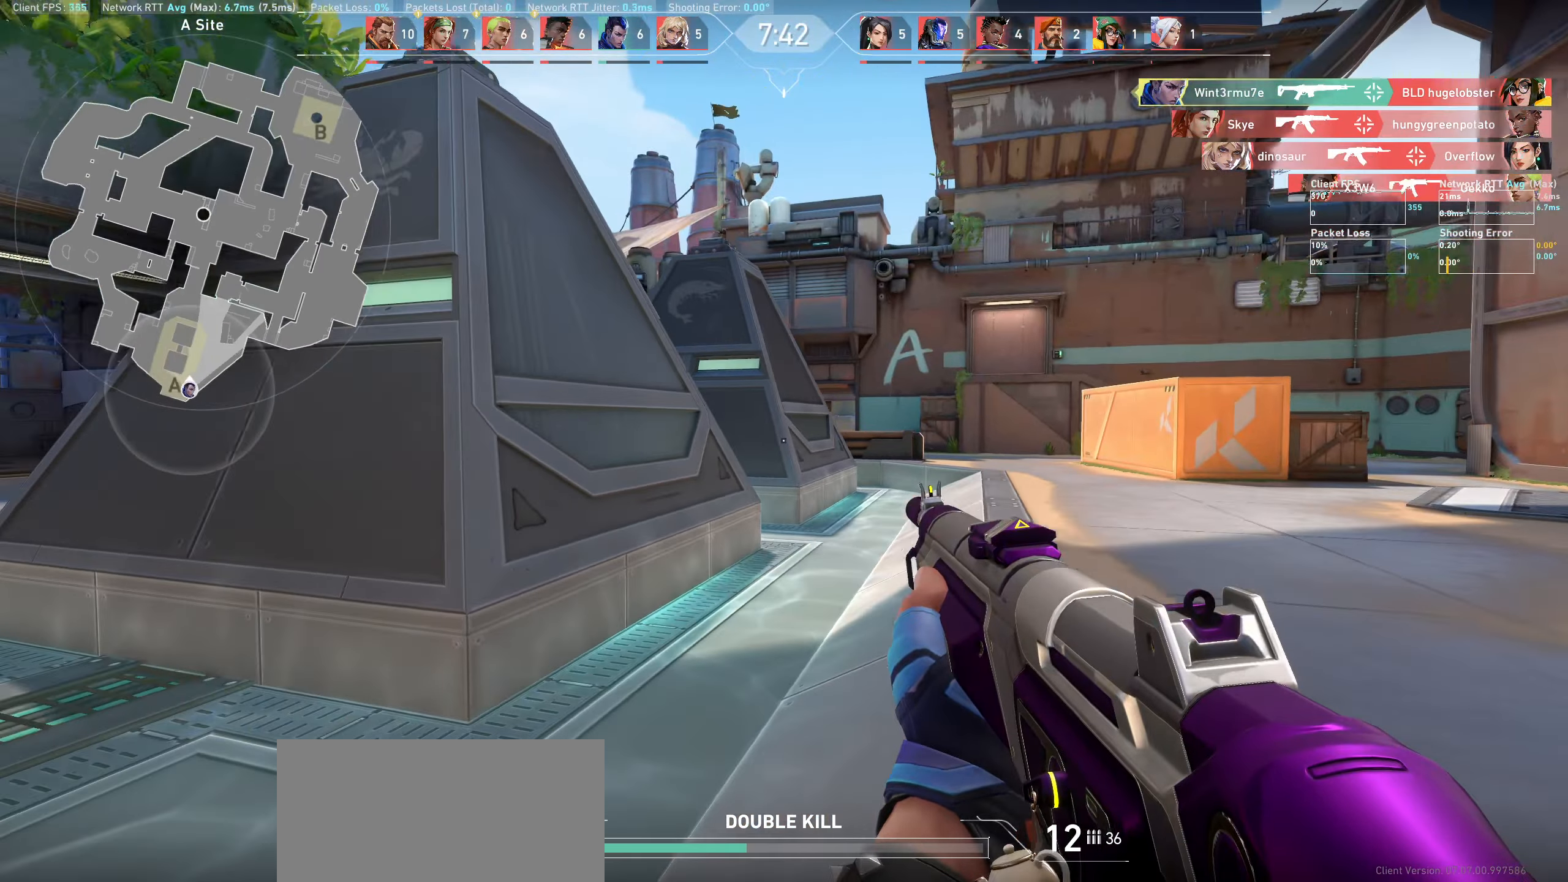
{"keys": ["a", "w"], "mouse": [], "events": [[133, "w", "down"]]}
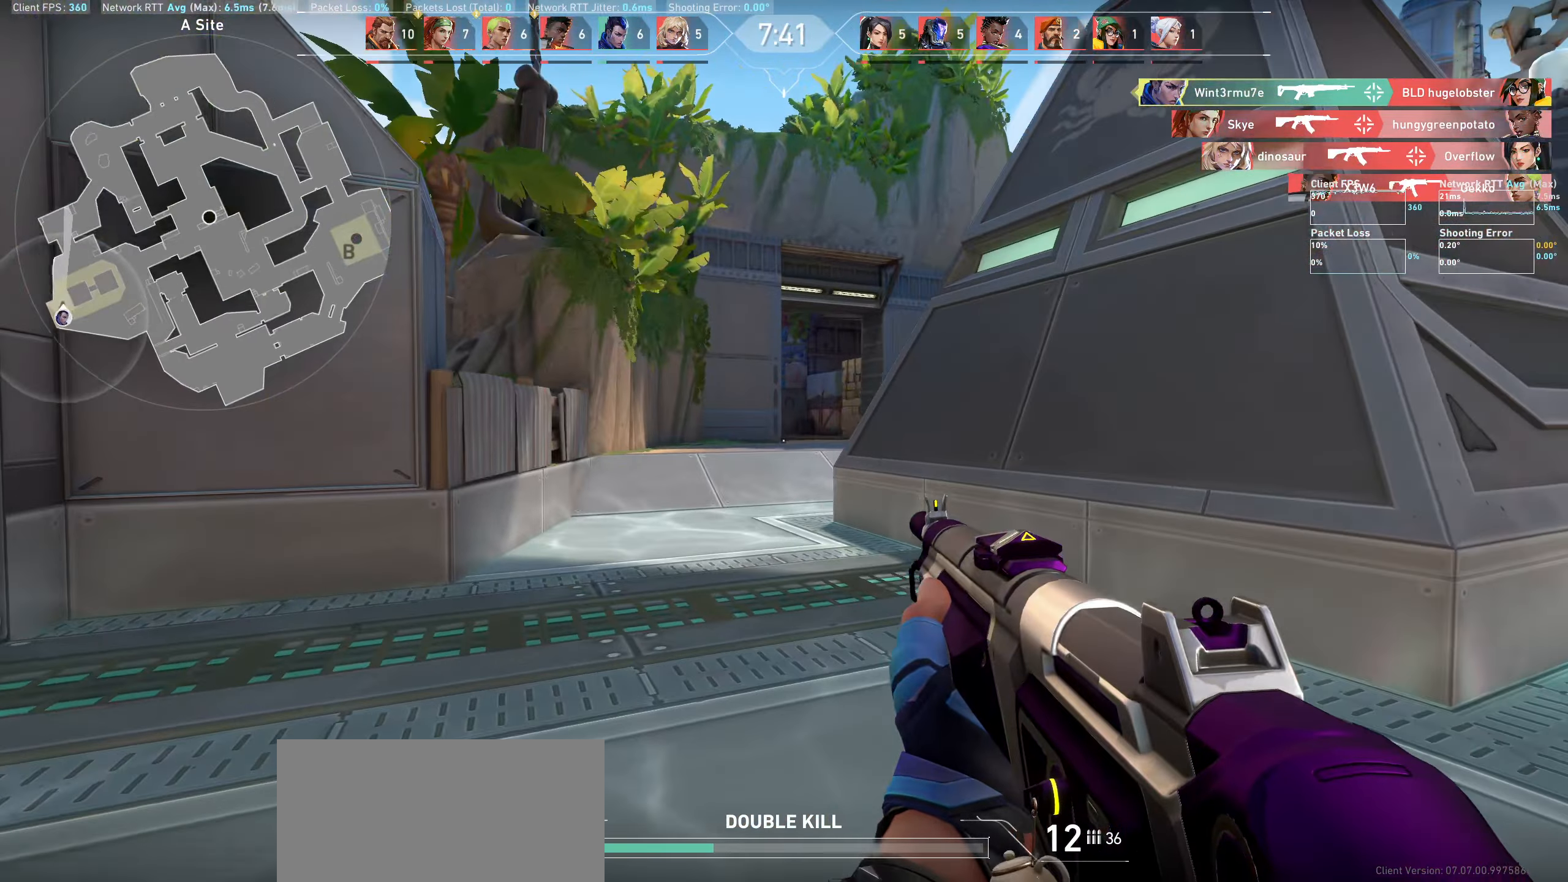
{"keys": ["w"], "mouse": [], "events": [[383, "a", "up"]]}
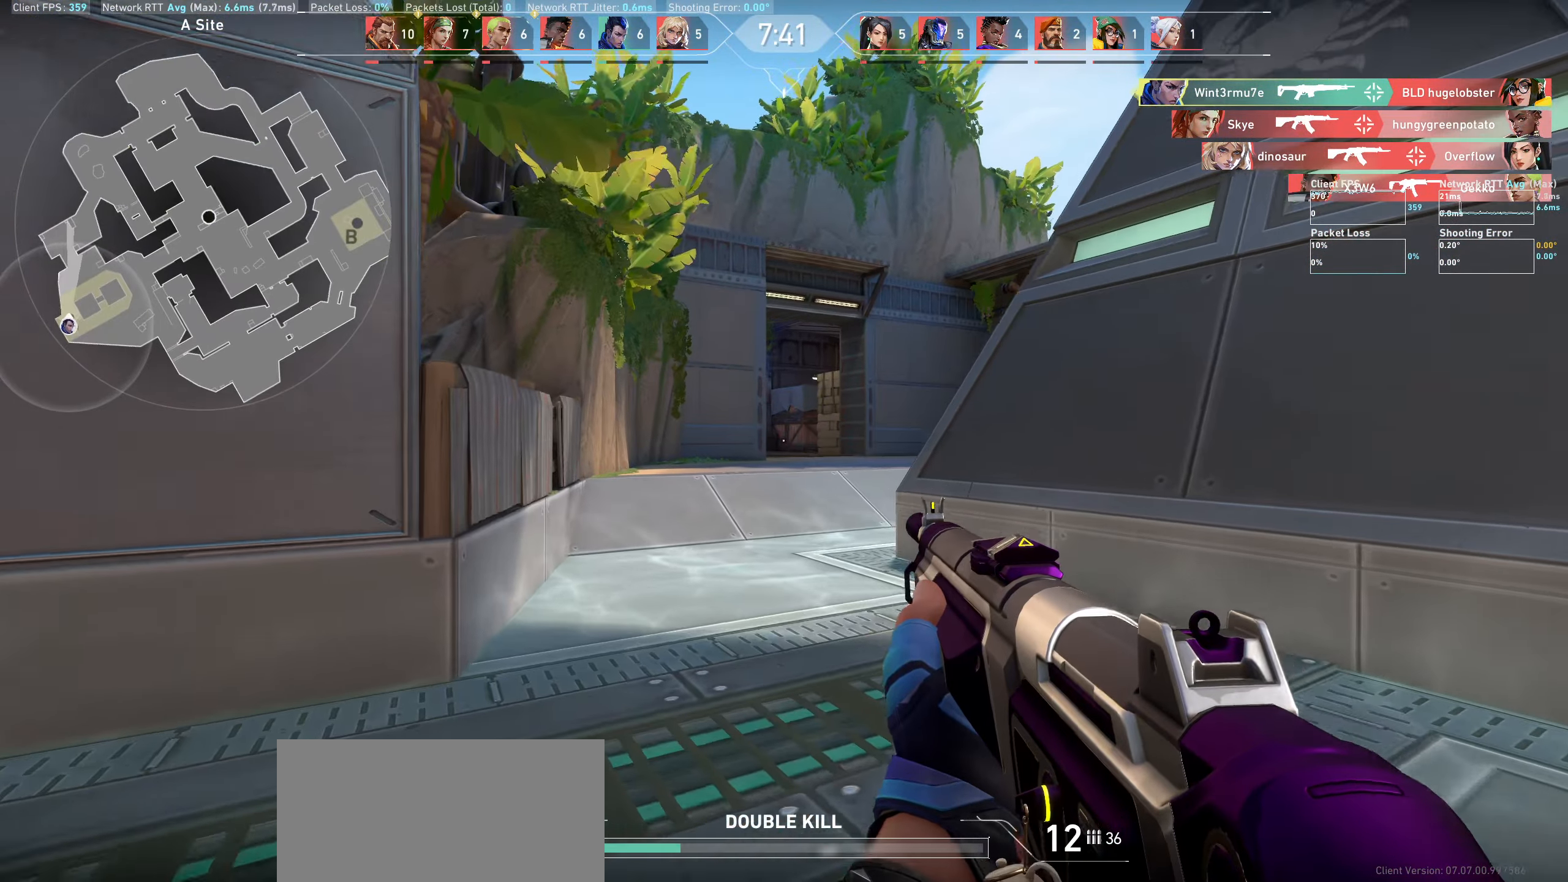
{"keys": ["w"], "mouse": [], "events": []}
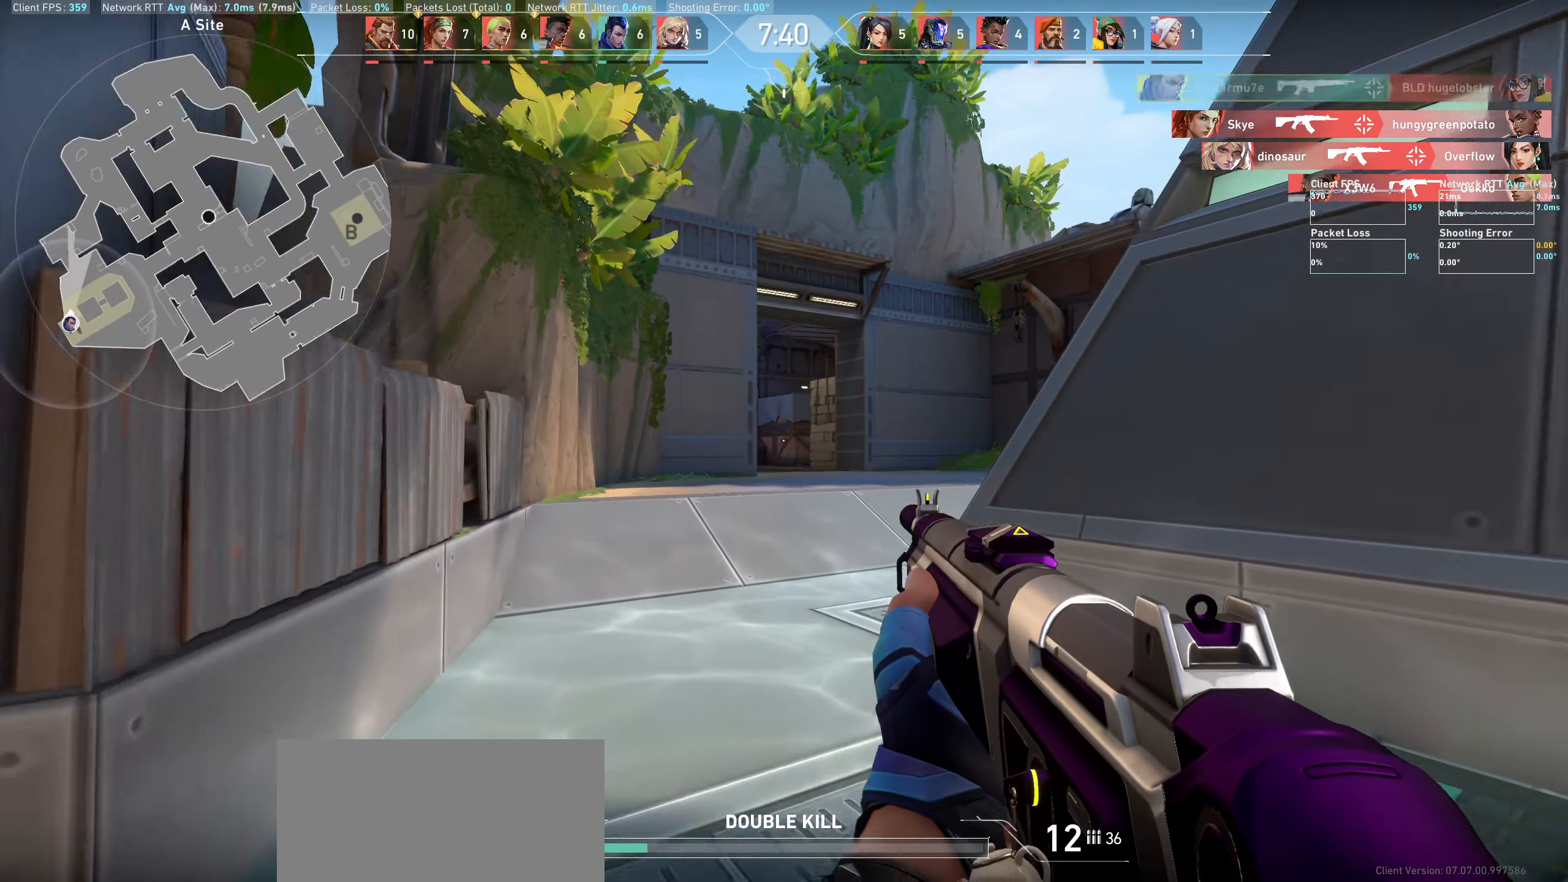
{"keys": ["a", "w"], "mouse": [], "events": [[250, "a", "down"]]}
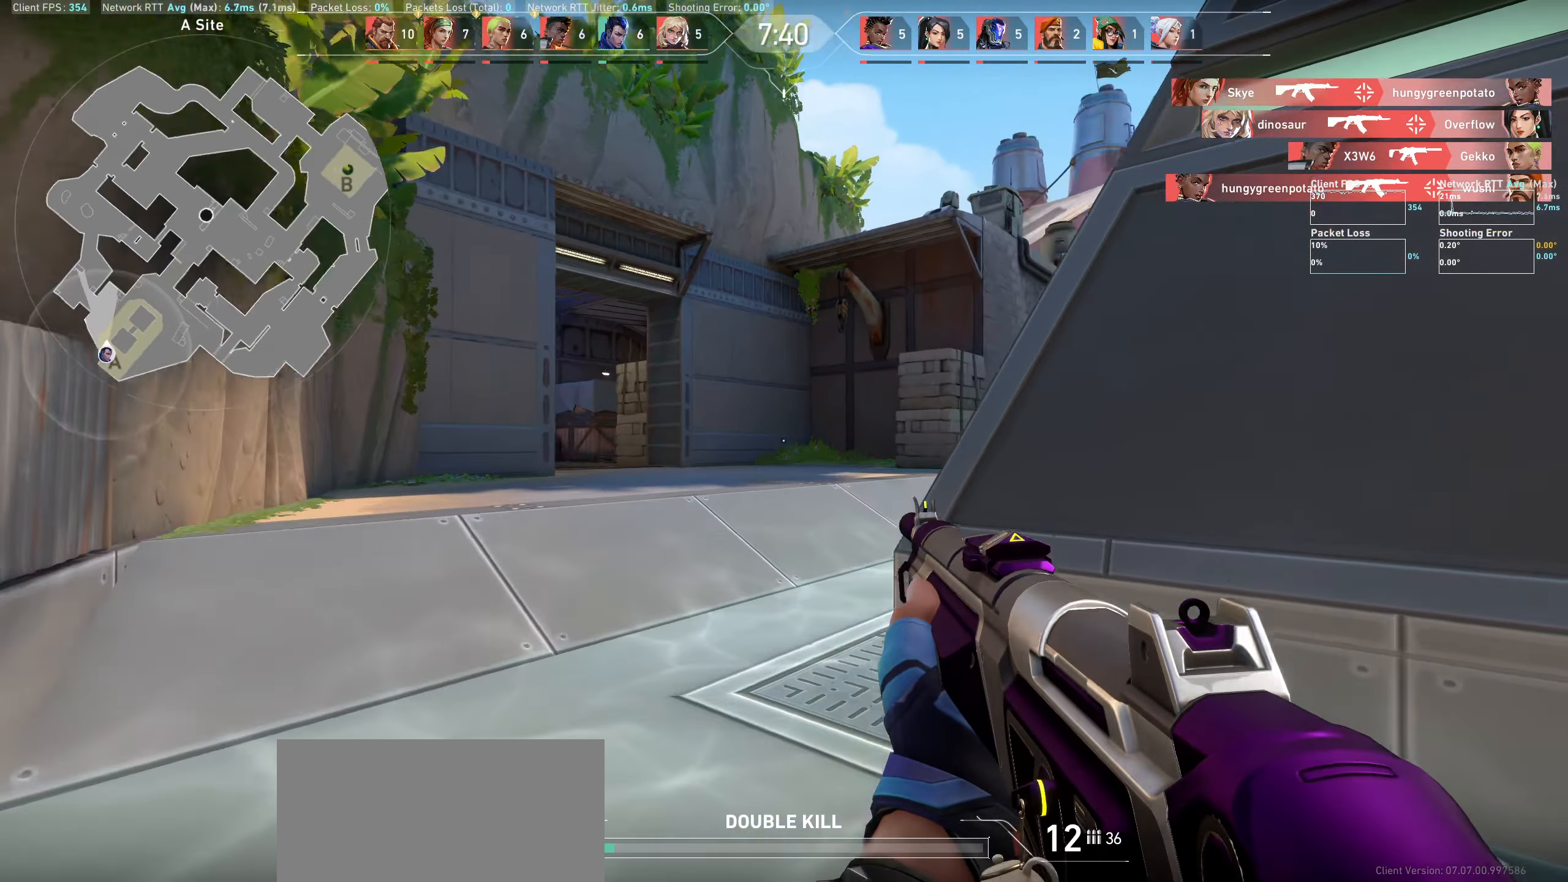
{"keys": ["a", "w"], "mouse": [], "events": []}
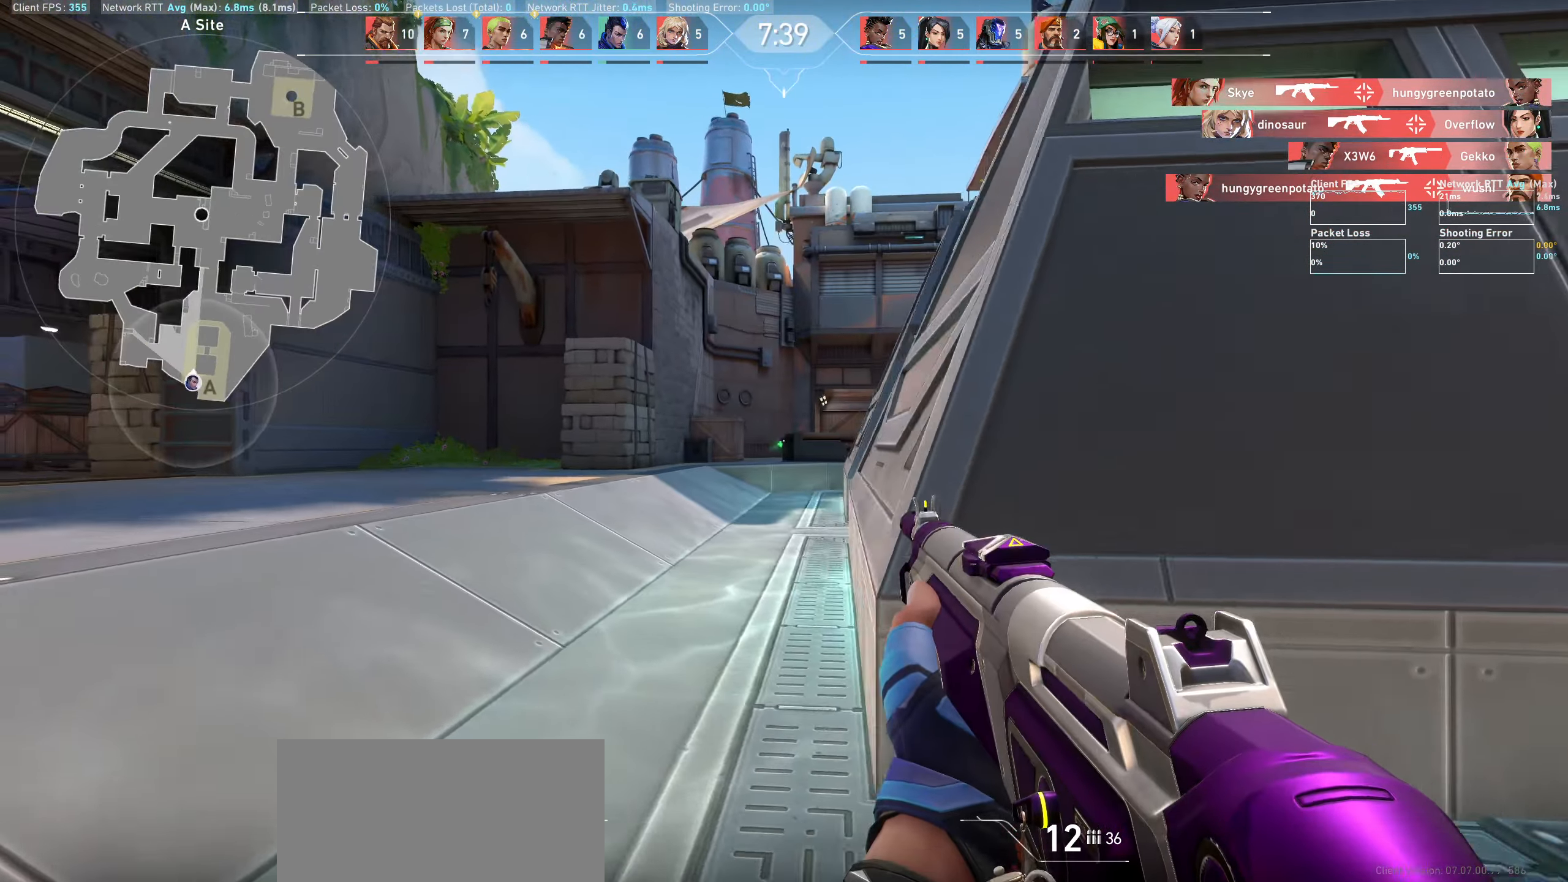
{"keys": ["a", "w"], "mouse": [], "events": []}
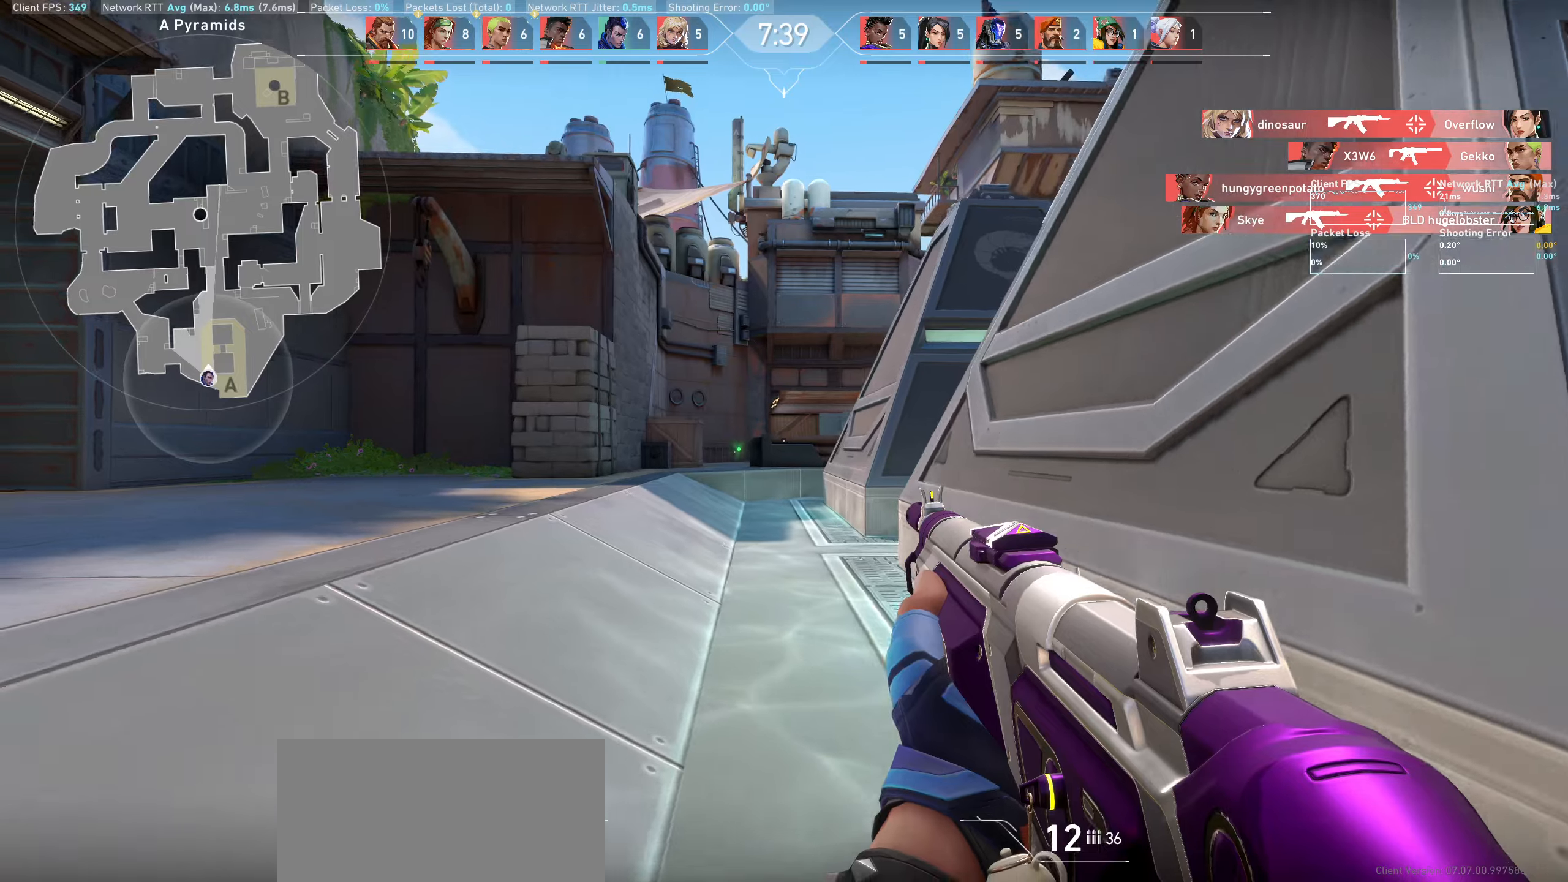
{"keys": ["a", "w"], "mouse": [], "events": []}
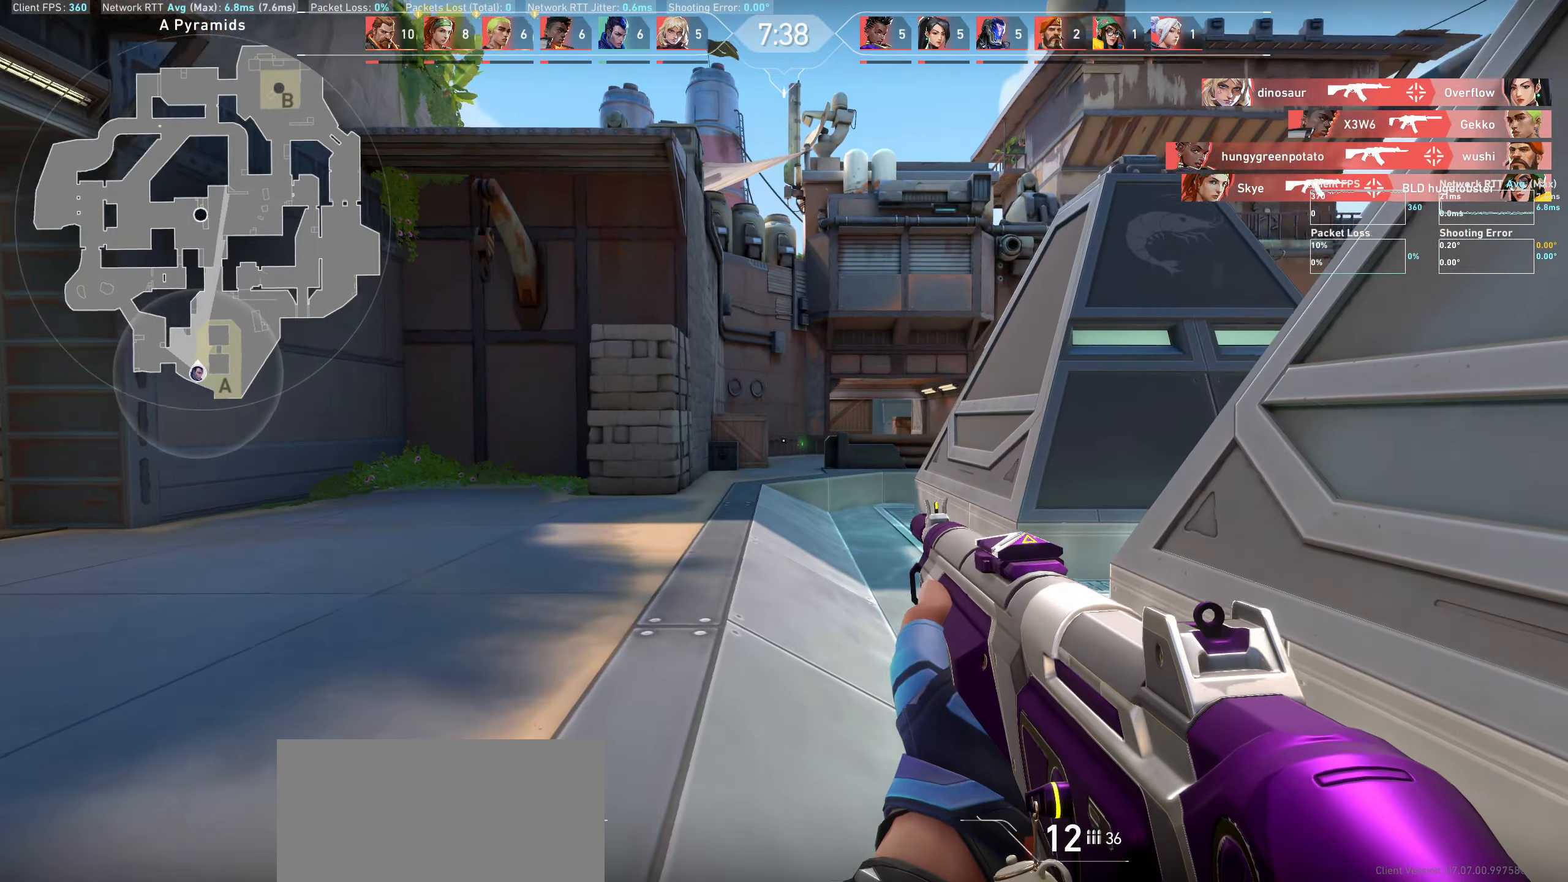
{"keys": ["a", "w"], "mouse": [], "events": []}
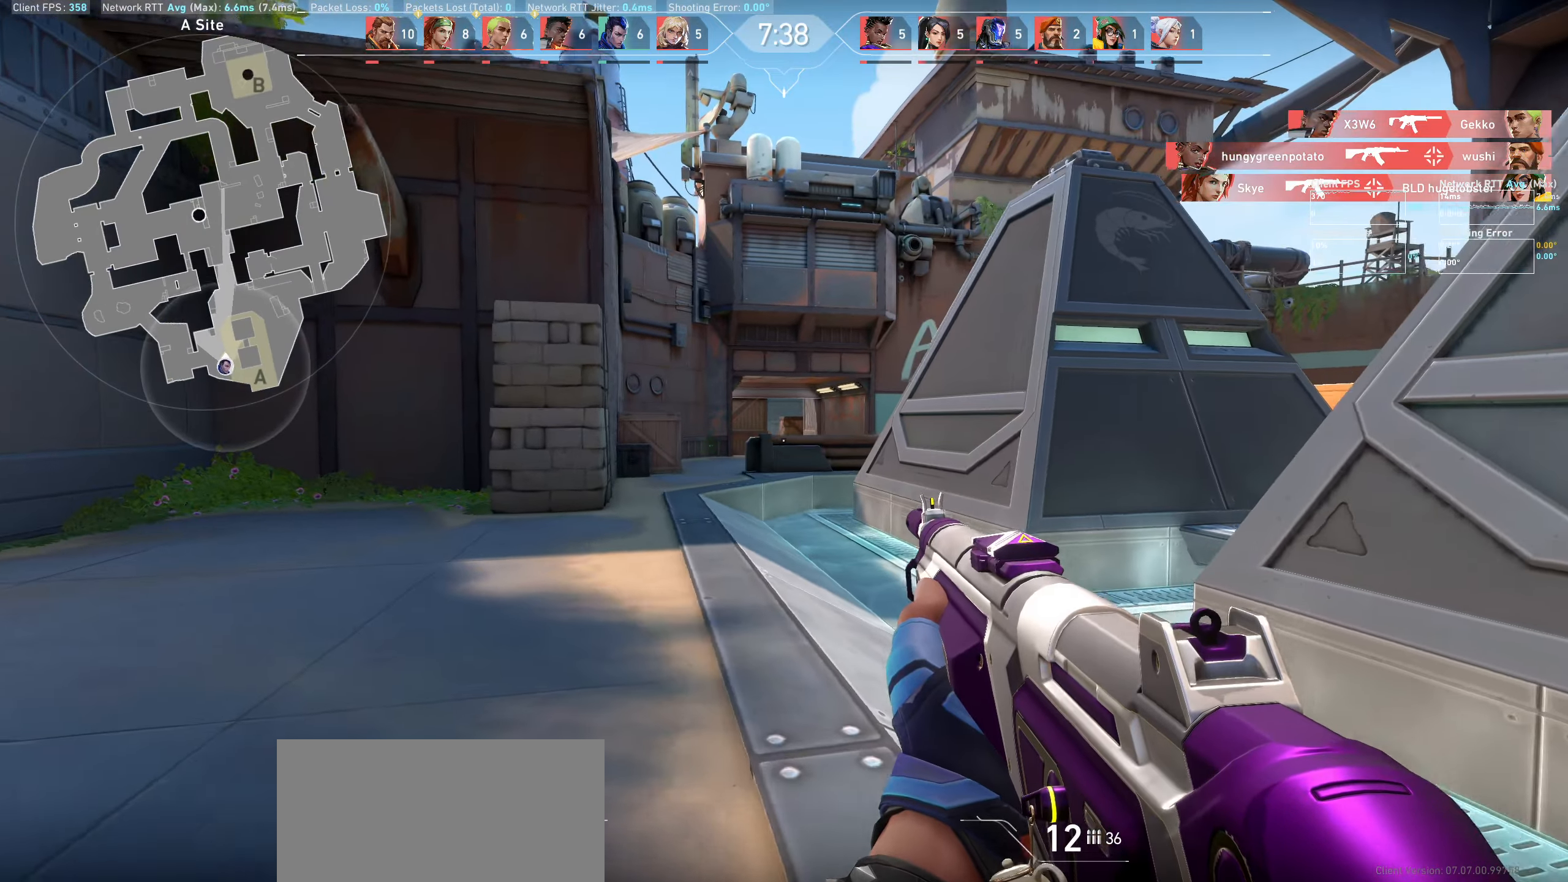
{"keys": ["w"], "mouse": [], "events": [[433, "a", "up"]]}
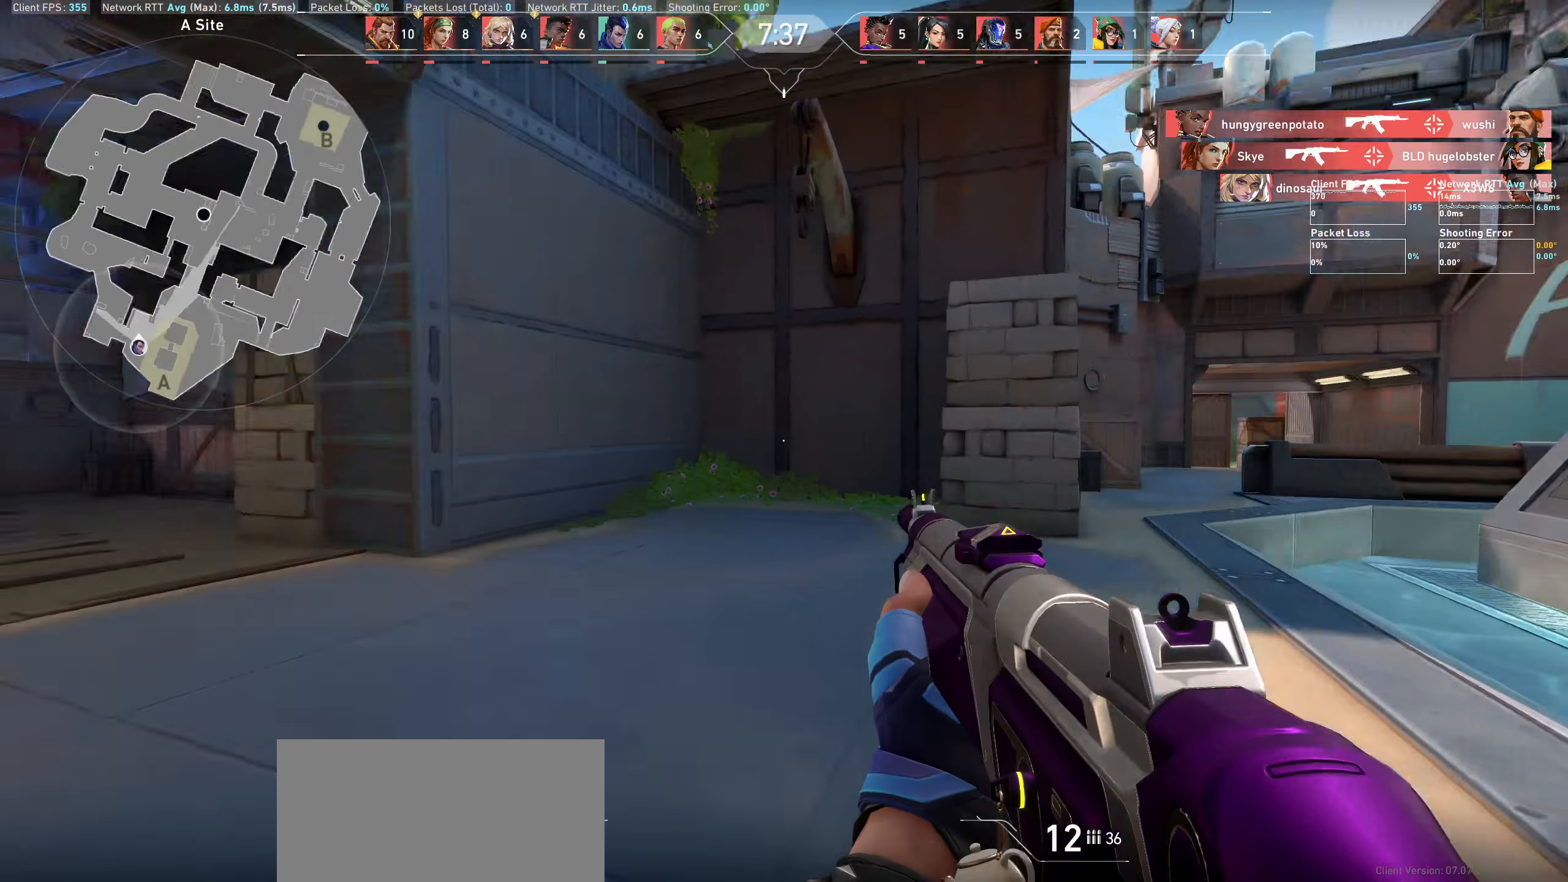
{"keys": ["d", "w"], "mouse": [], "events": [[200, "d", "down"]]}
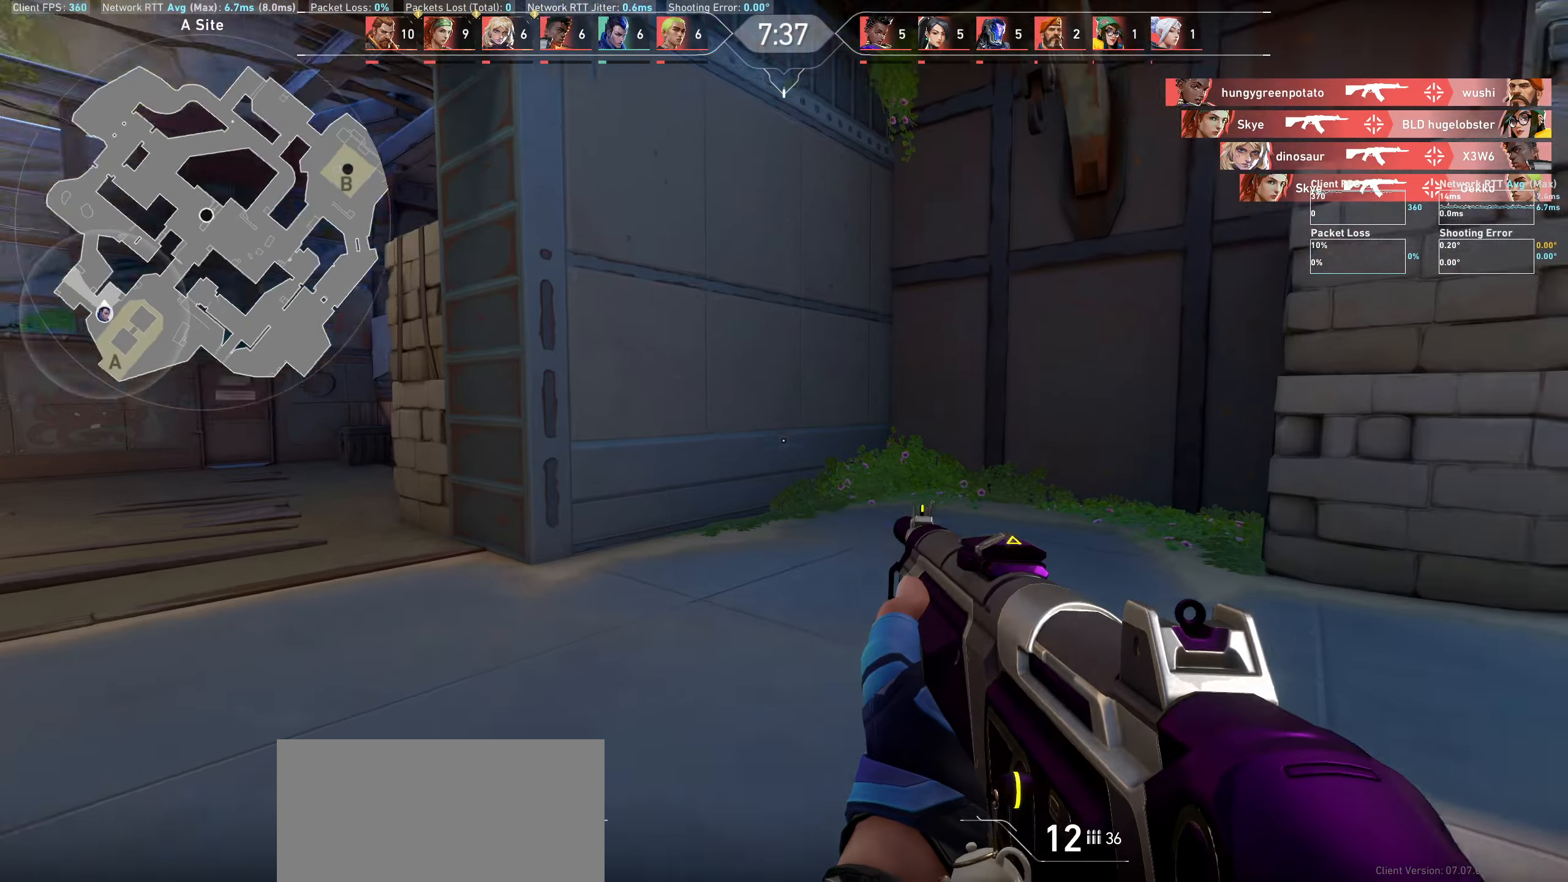
{"keys": ["w"], "mouse": [], "events": [[83, "d", "up"]]}
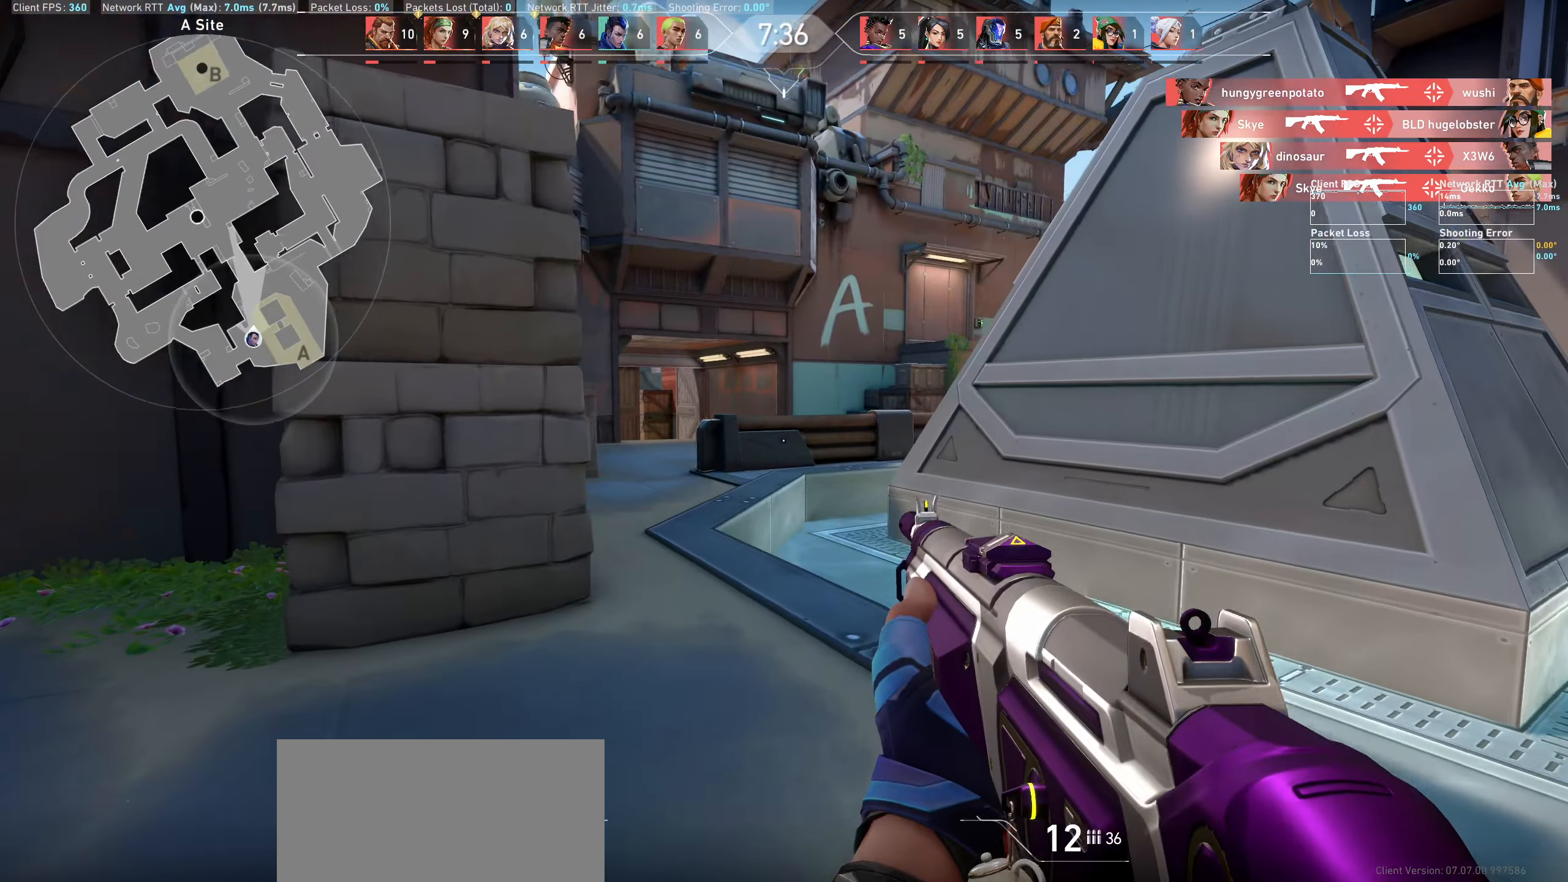
{"keys": ["w"], "mouse": [], "events": []}
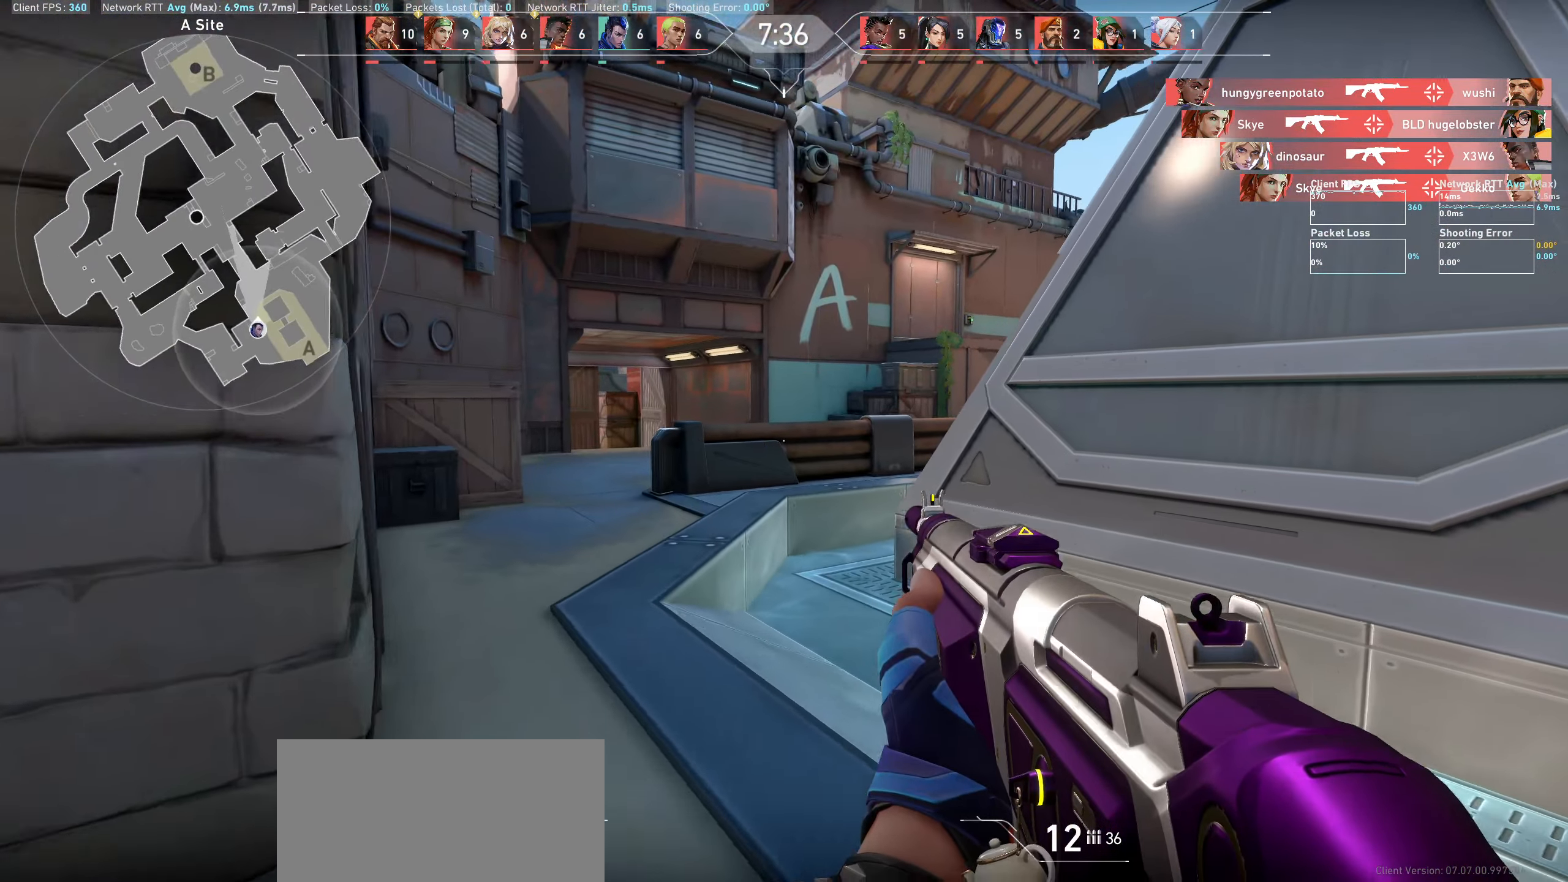
{"keys": ["a"], "mouse": [], "events": [[283, "a", "down"], [450, "w", "up"]]}
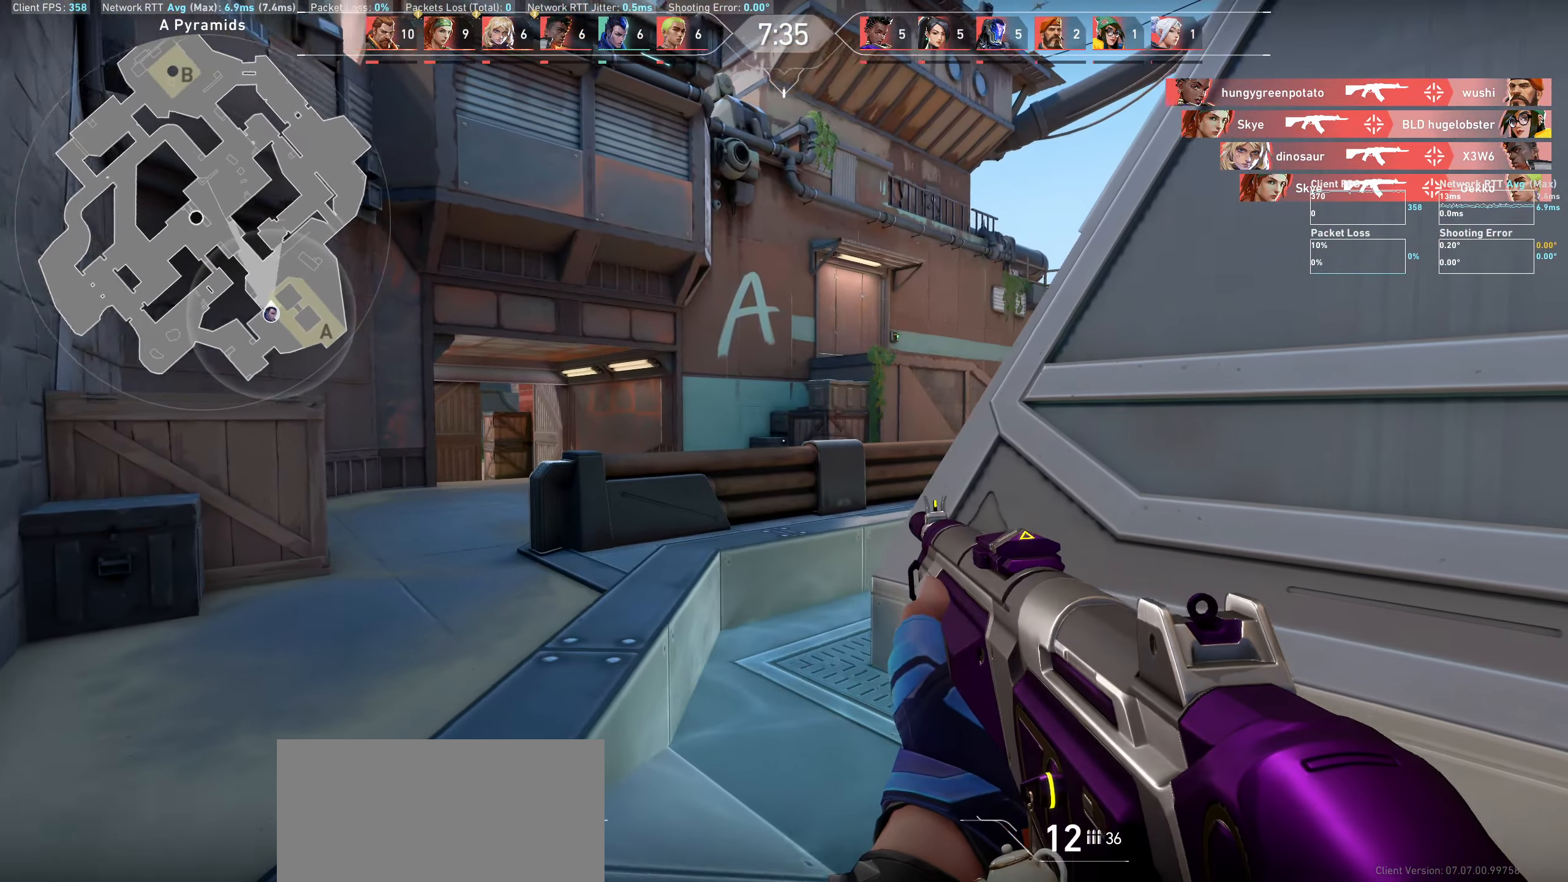
{"keys": ["a", "w"], "mouse": [], "events": [[83, "w", "down"]]}
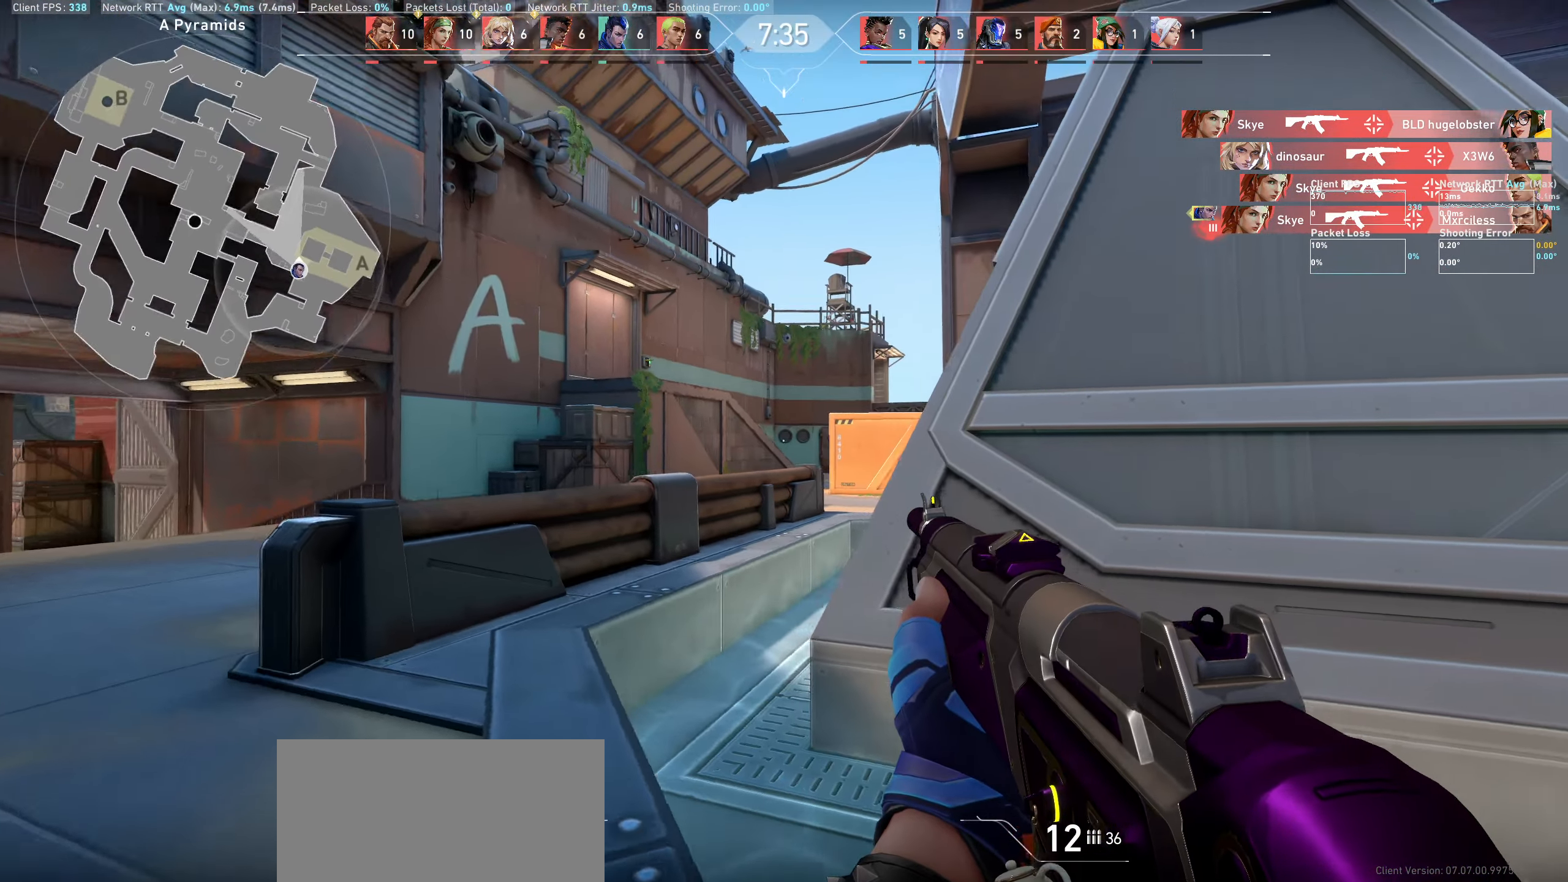
{"keys": ["a"], "mouse": [], "events": [[350, "w", "up"]]}